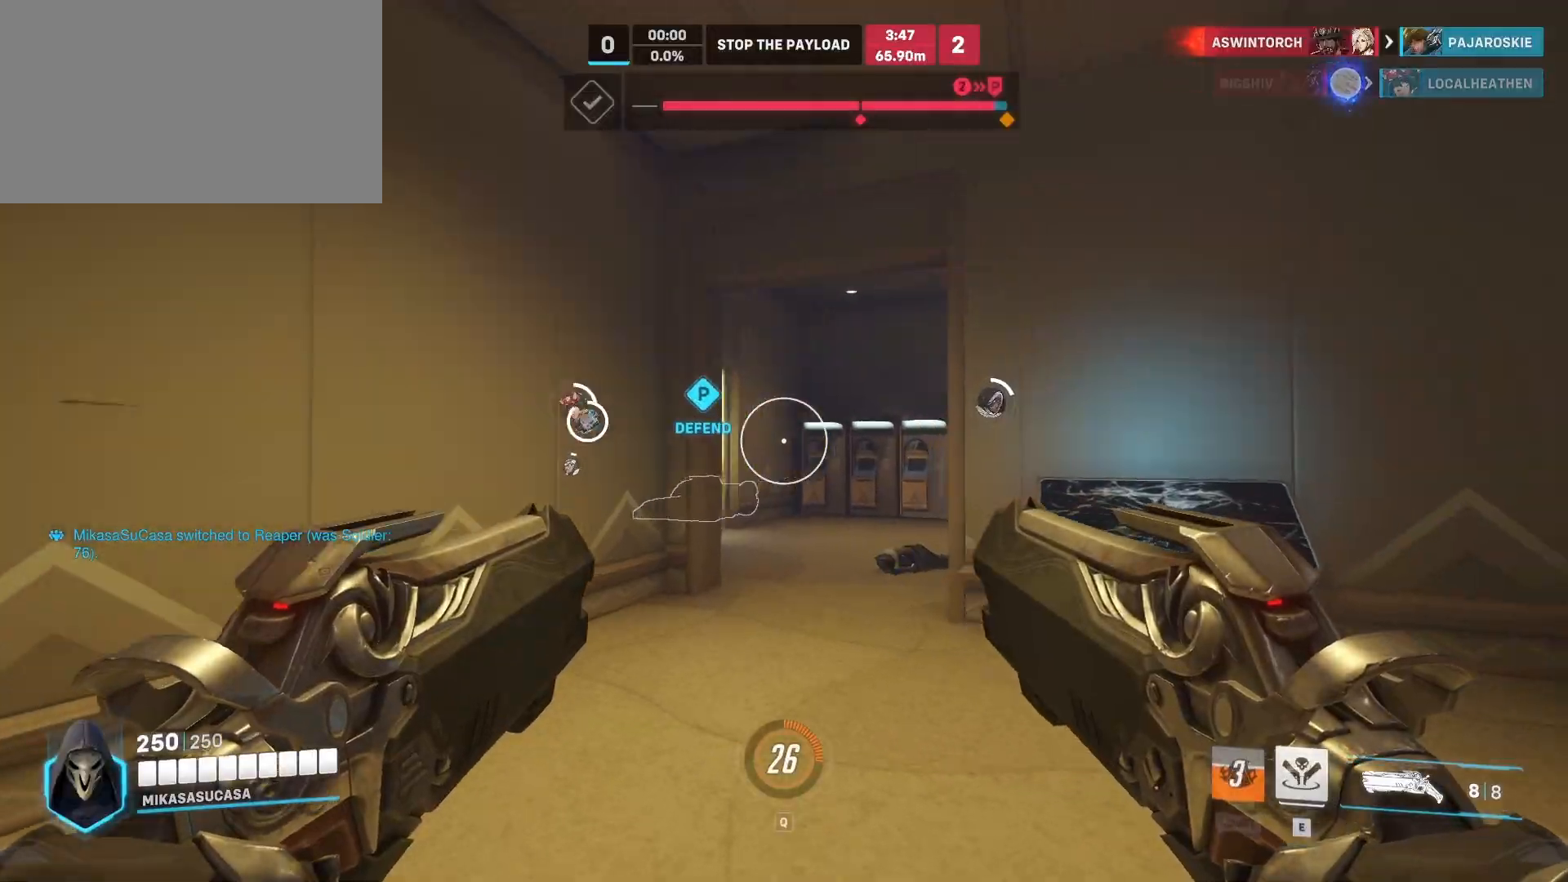
Gameplay with keyboard and mouse; each line is a JSON object with the keys and mouse buttons held at the frame after it. "events" lists presses ("down") and releases ("up") of "1", "2", "3", "4", "5", "a", "alt", "c", "caps_lock", "ctrl", "d", "e", "f", "g", "q", "r", "s", "shift", "space", "t", "tab", "v", "w", "x", "z", "mouse_left", "mouse_wheel" and "mouse_right" between this image and that frame as [ms after this image, input, new state], when the widget could be followed in between. "mouse_left", "mouse_wheel", "mouse_right" = the "left", "wheel", "right" buttons of the "mouse" list. No other keys are recorded. "wheel" means that the mouse wheel is clicked or scrolled. Not read: mouse_move.
{"keys": ["a", "w"], "mouse": [], "events": []}
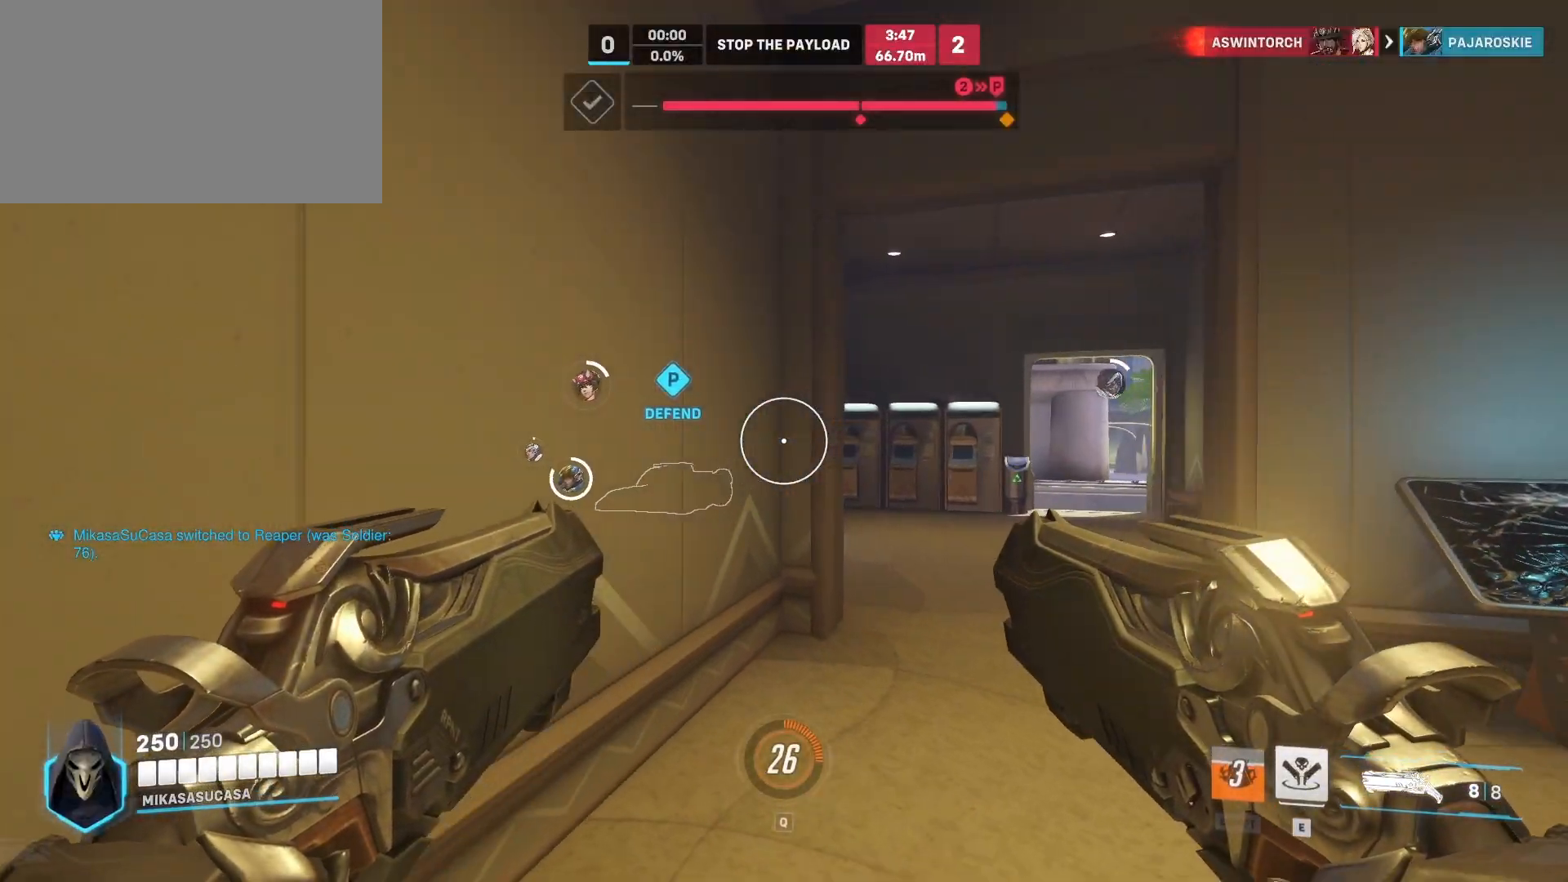
{"keys": [], "mouse": [], "events": [[134, "a", "up"], [468, "w", "up"]]}
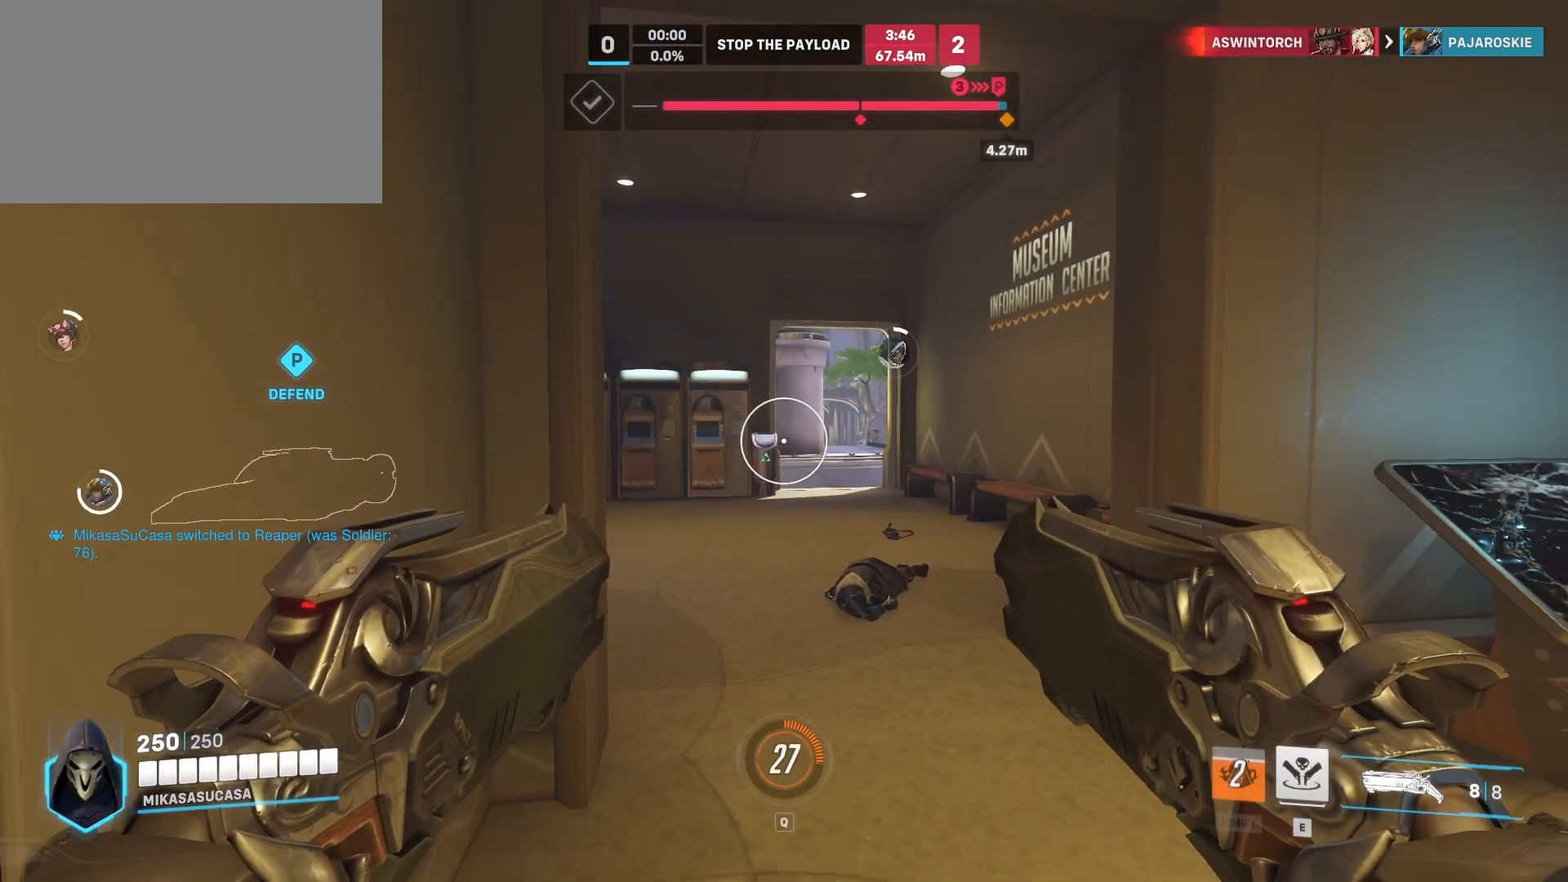
{"keys": [], "mouse": [], "events": []}
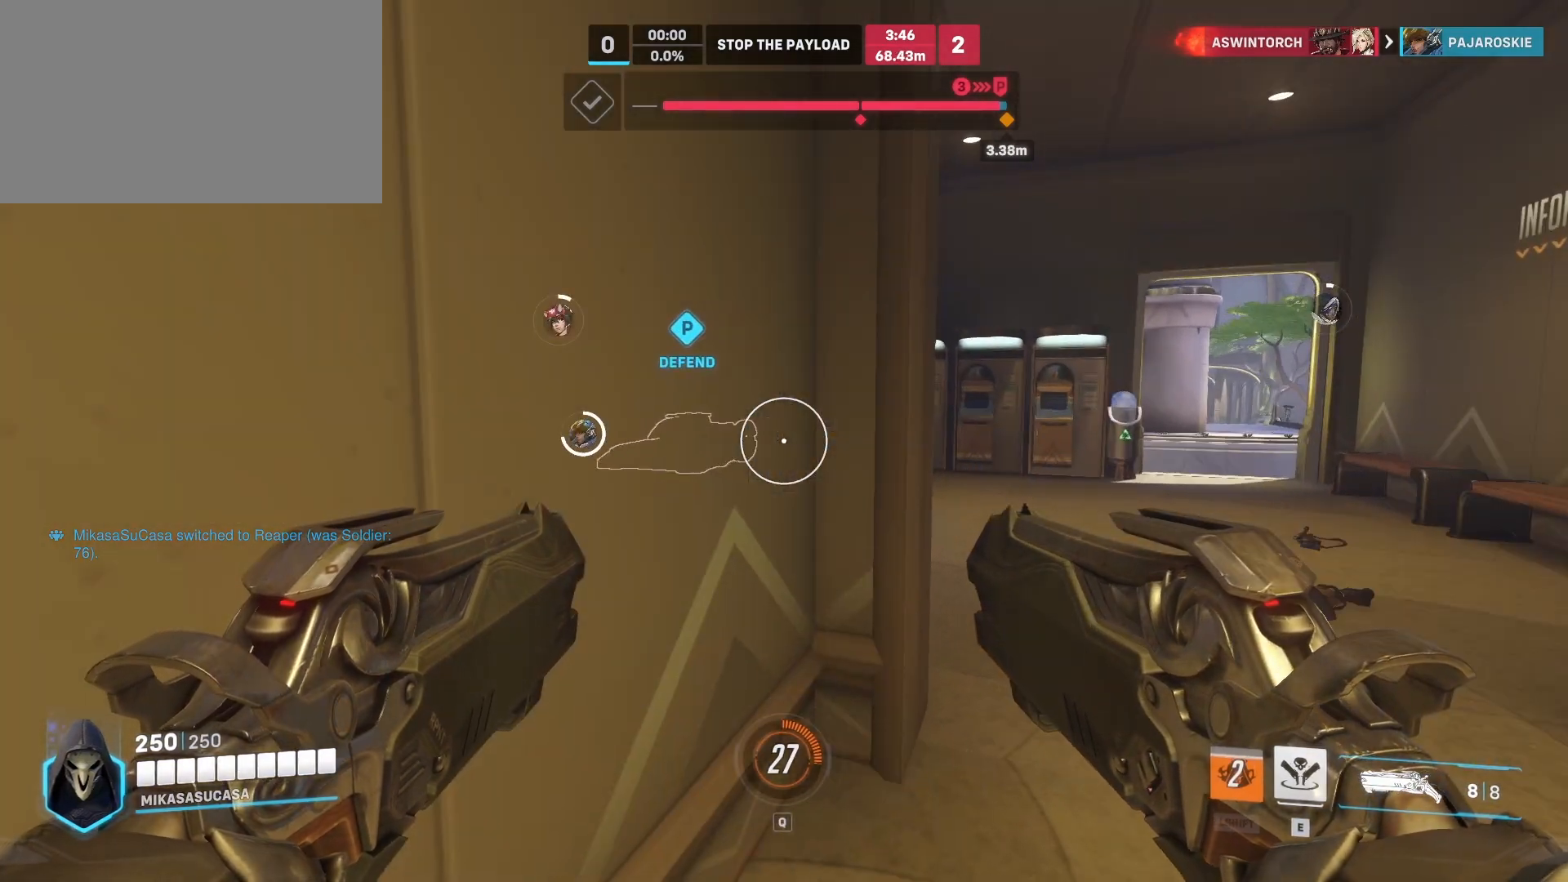
{"keys": [], "mouse": [], "events": []}
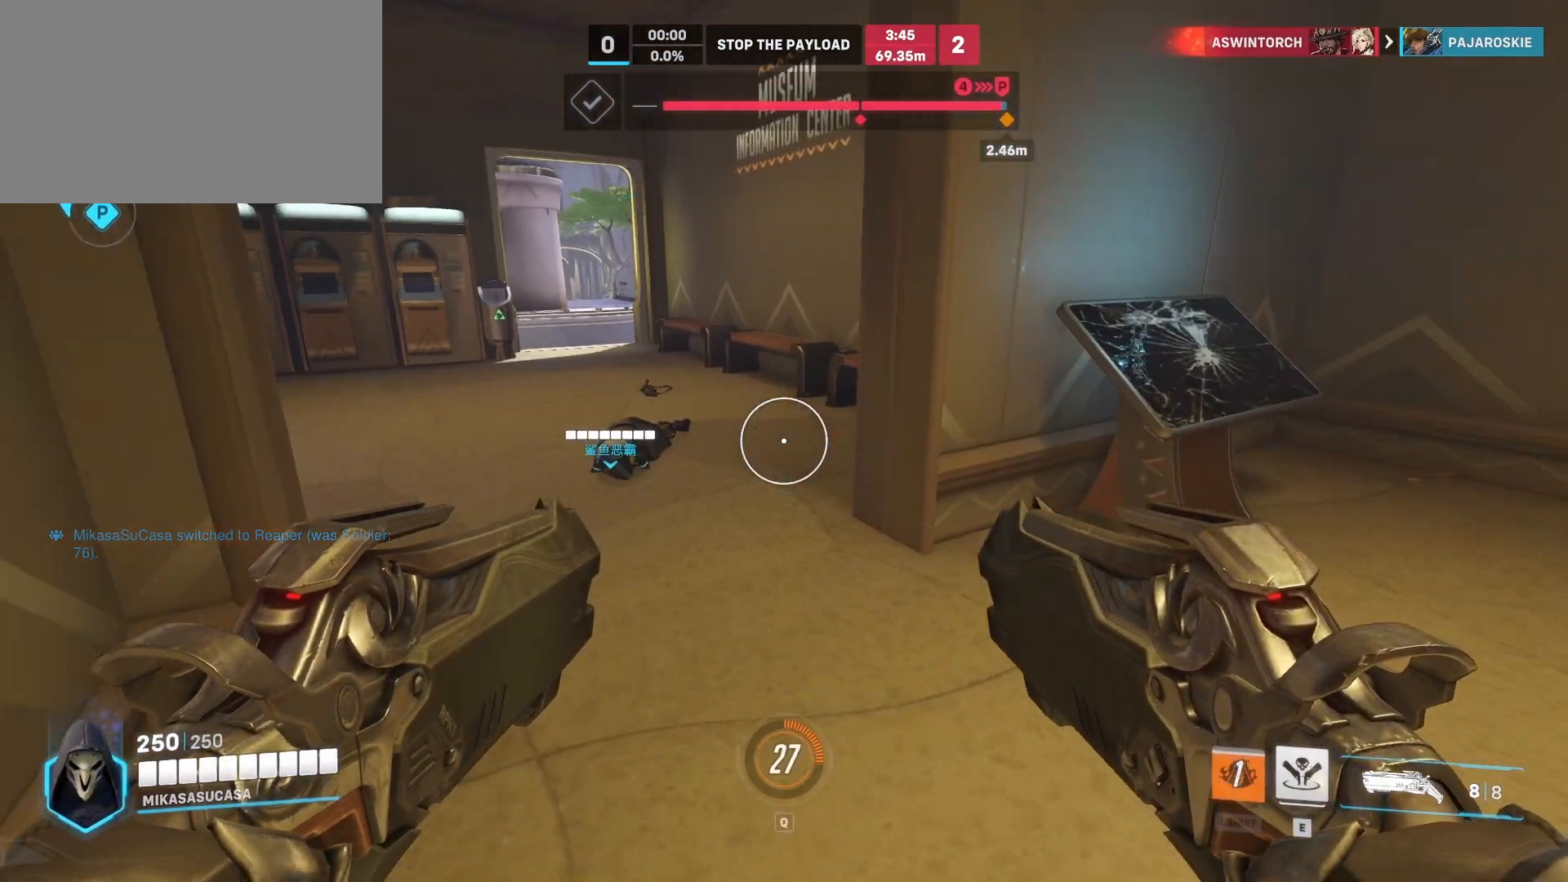
{"keys": [], "mouse": [], "events": []}
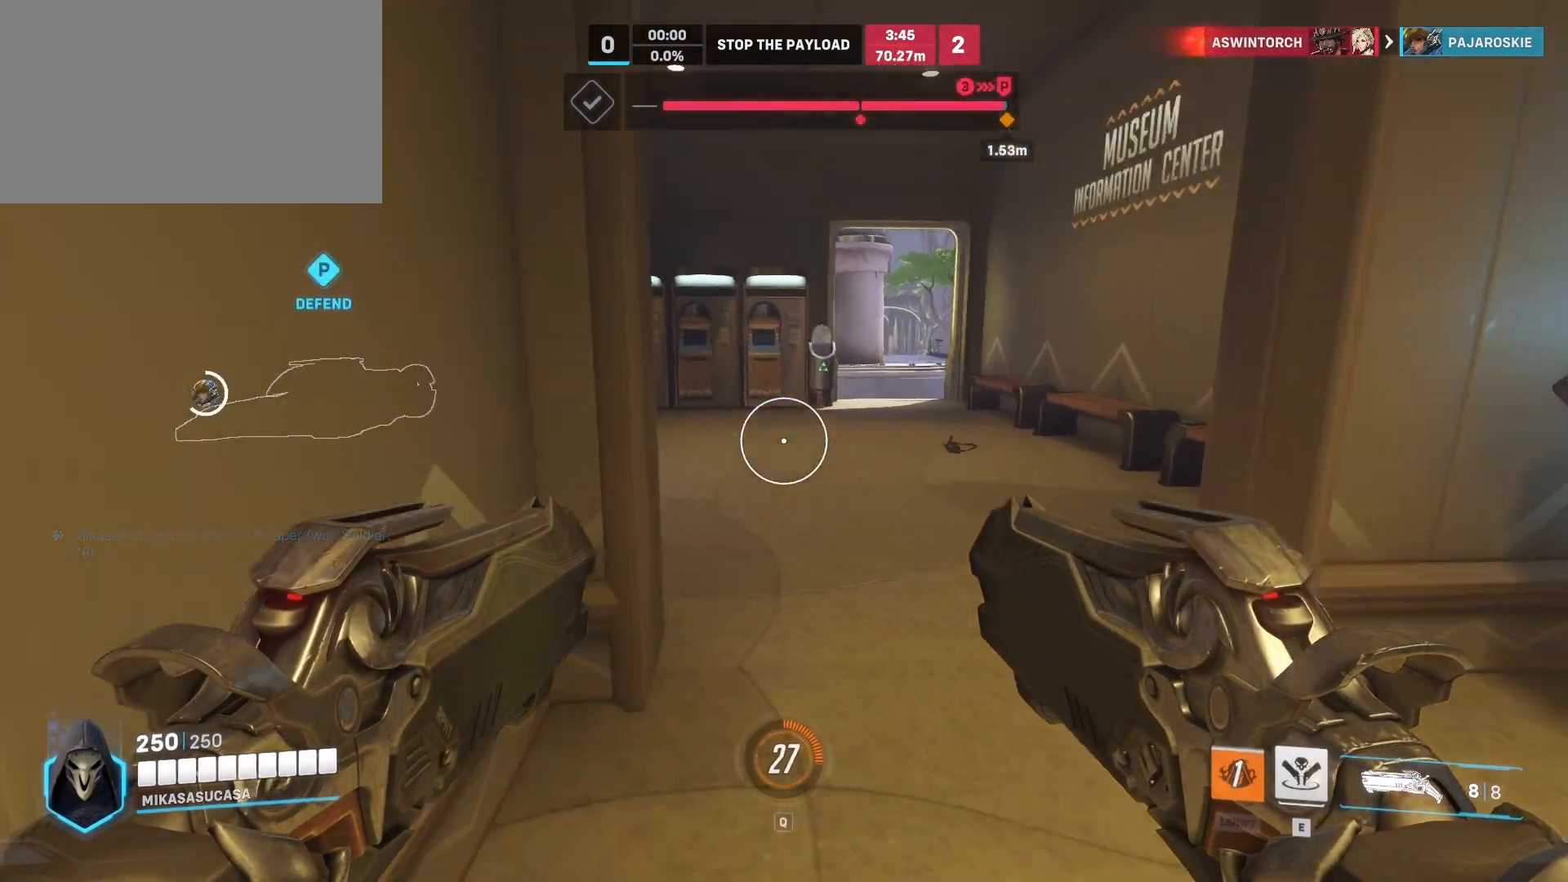
{"keys": [], "mouse": [], "events": []}
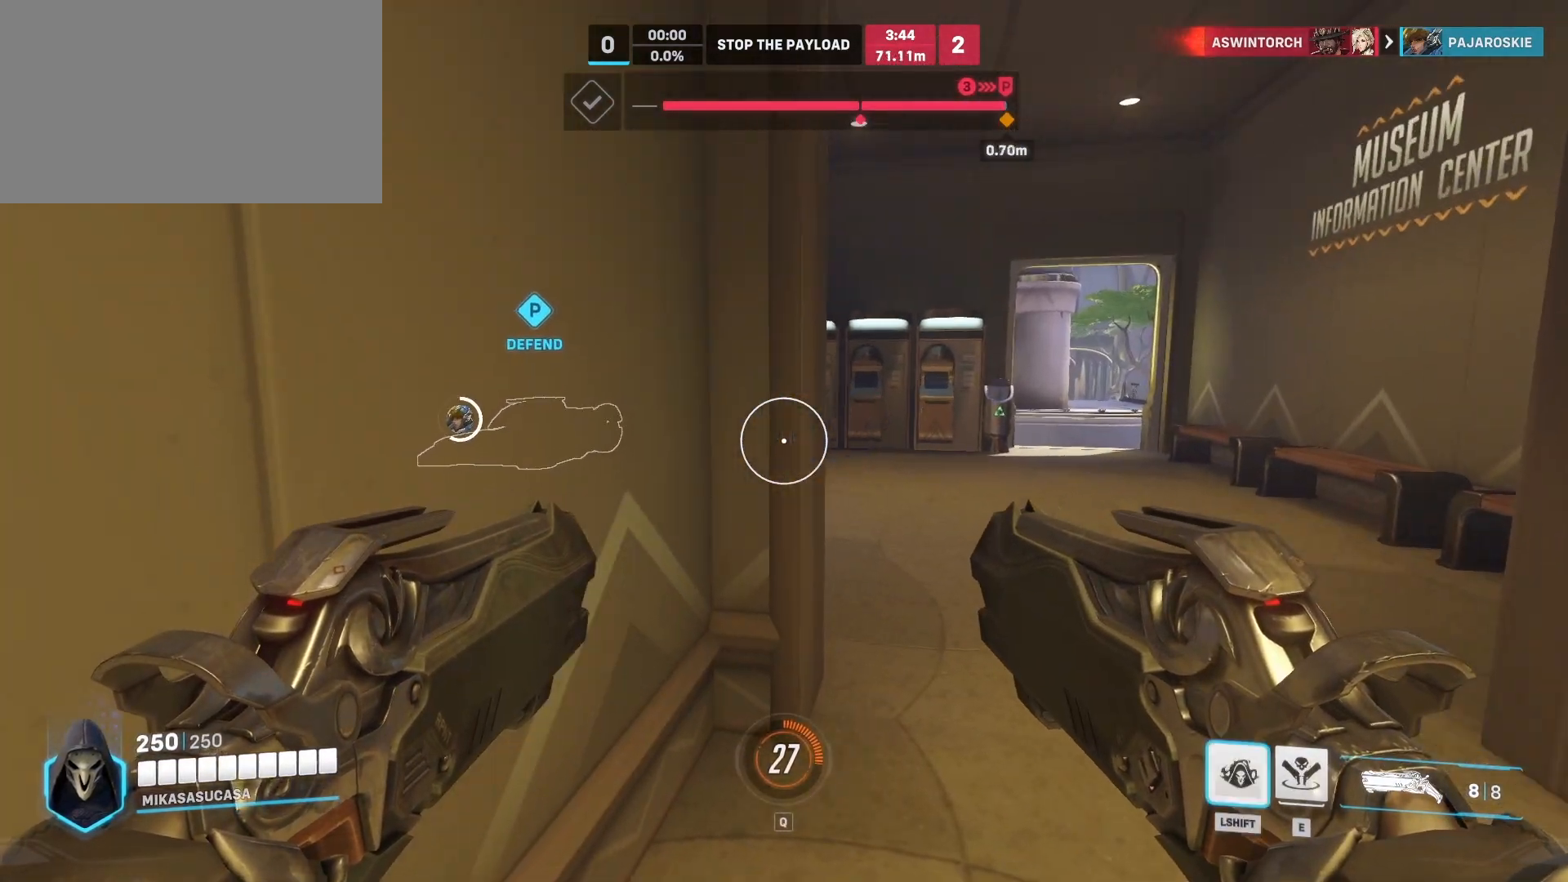
{"keys": ["w"], "mouse": [], "events": [[317, "d", "down"], [317, "shift", "down"], [317, "w", "down"], [334, "shift", "up"], [434, "d", "up"]]}
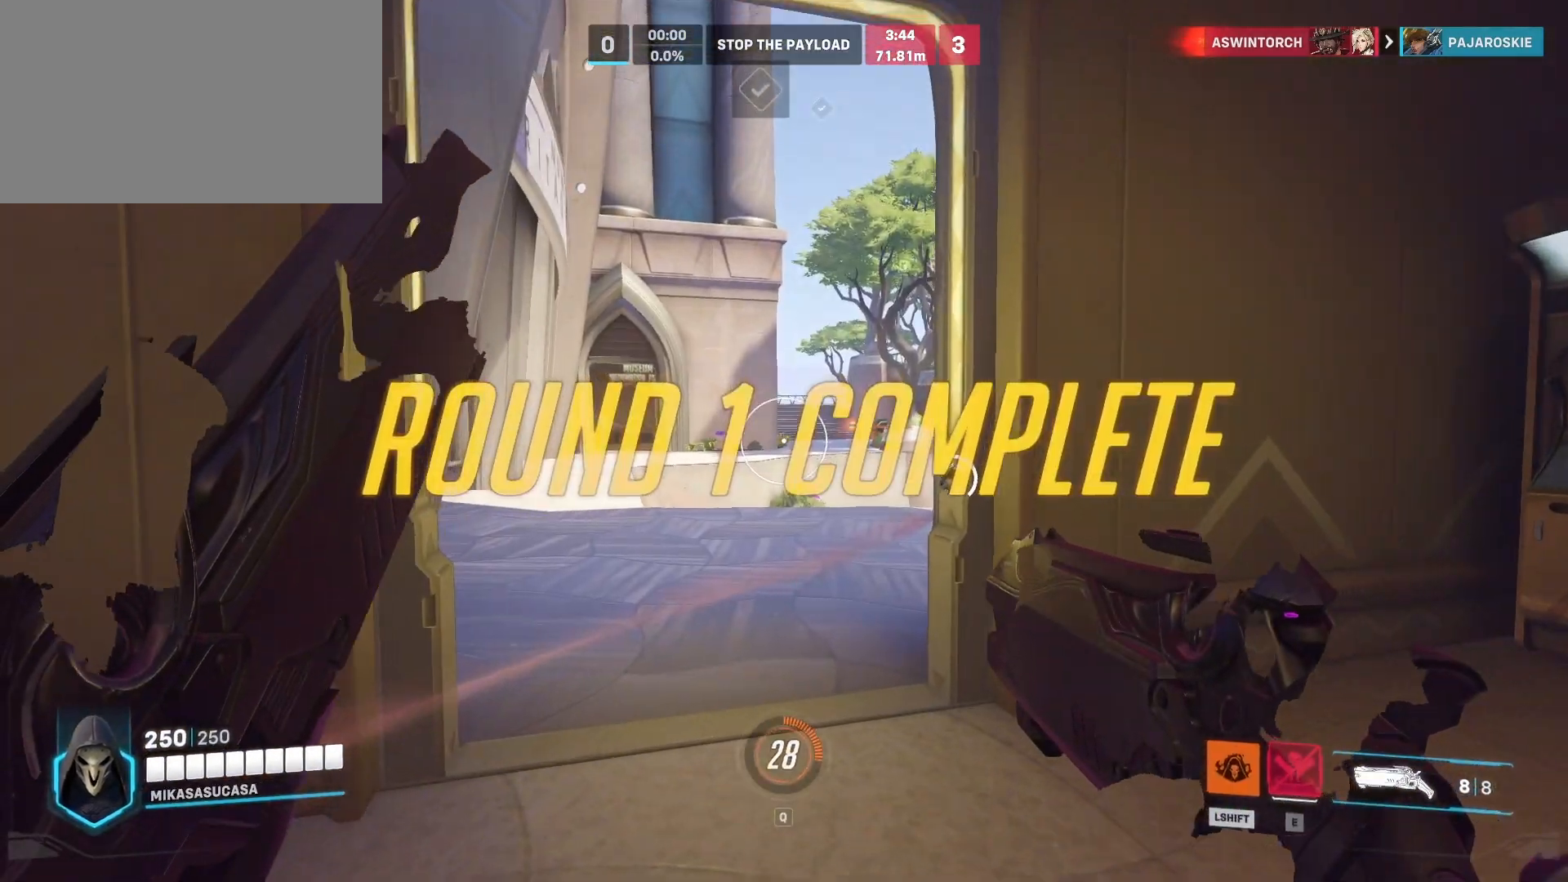
{"keys": ["w"], "mouse": [], "events": []}
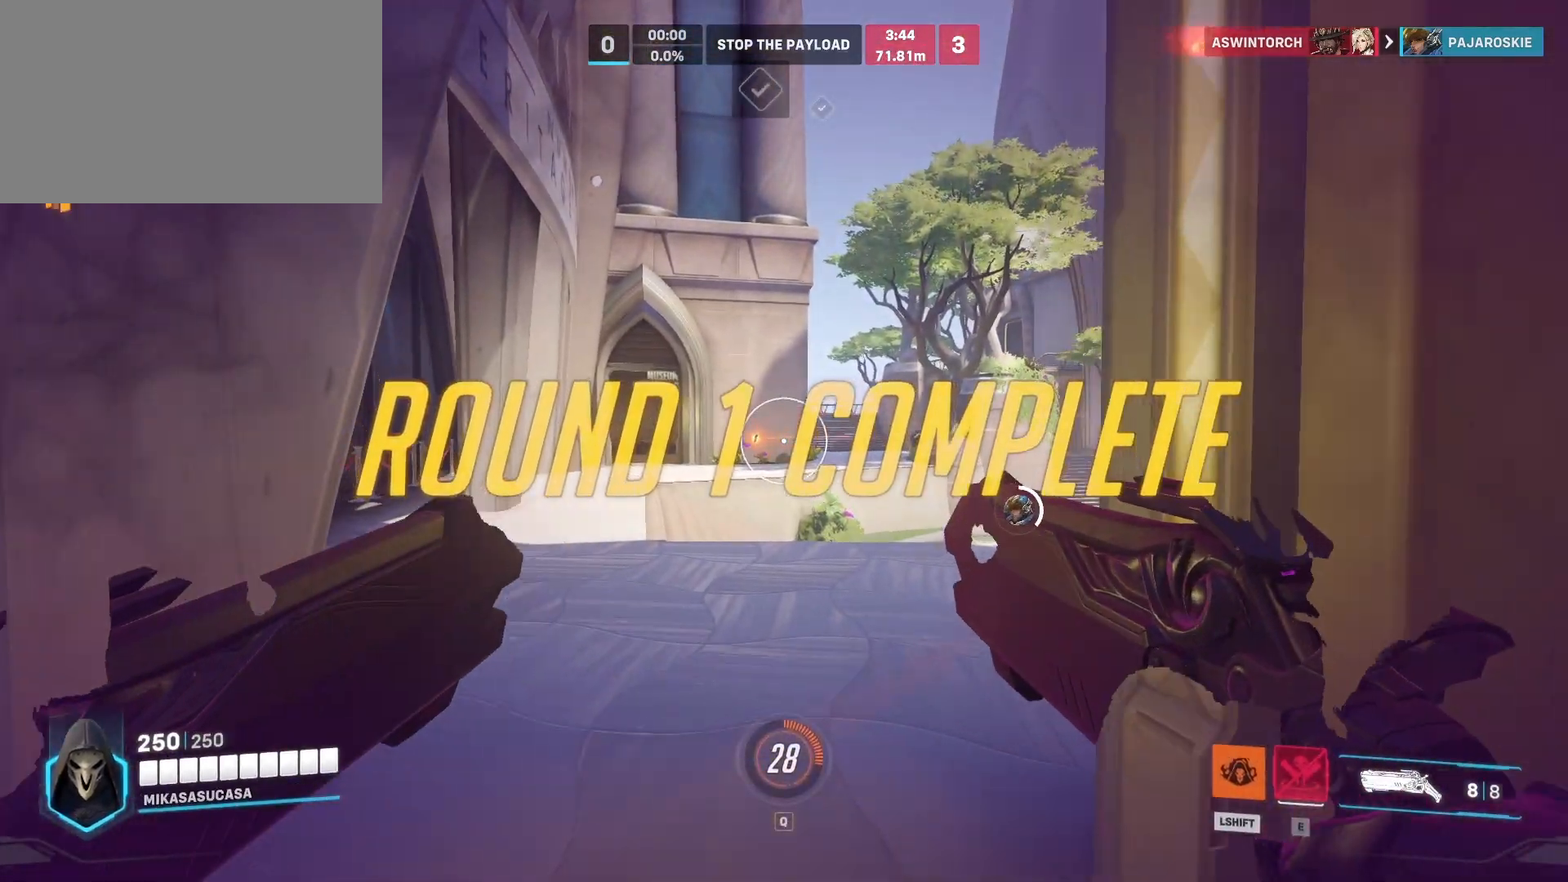
{"keys": ["w"], "mouse": [], "events": []}
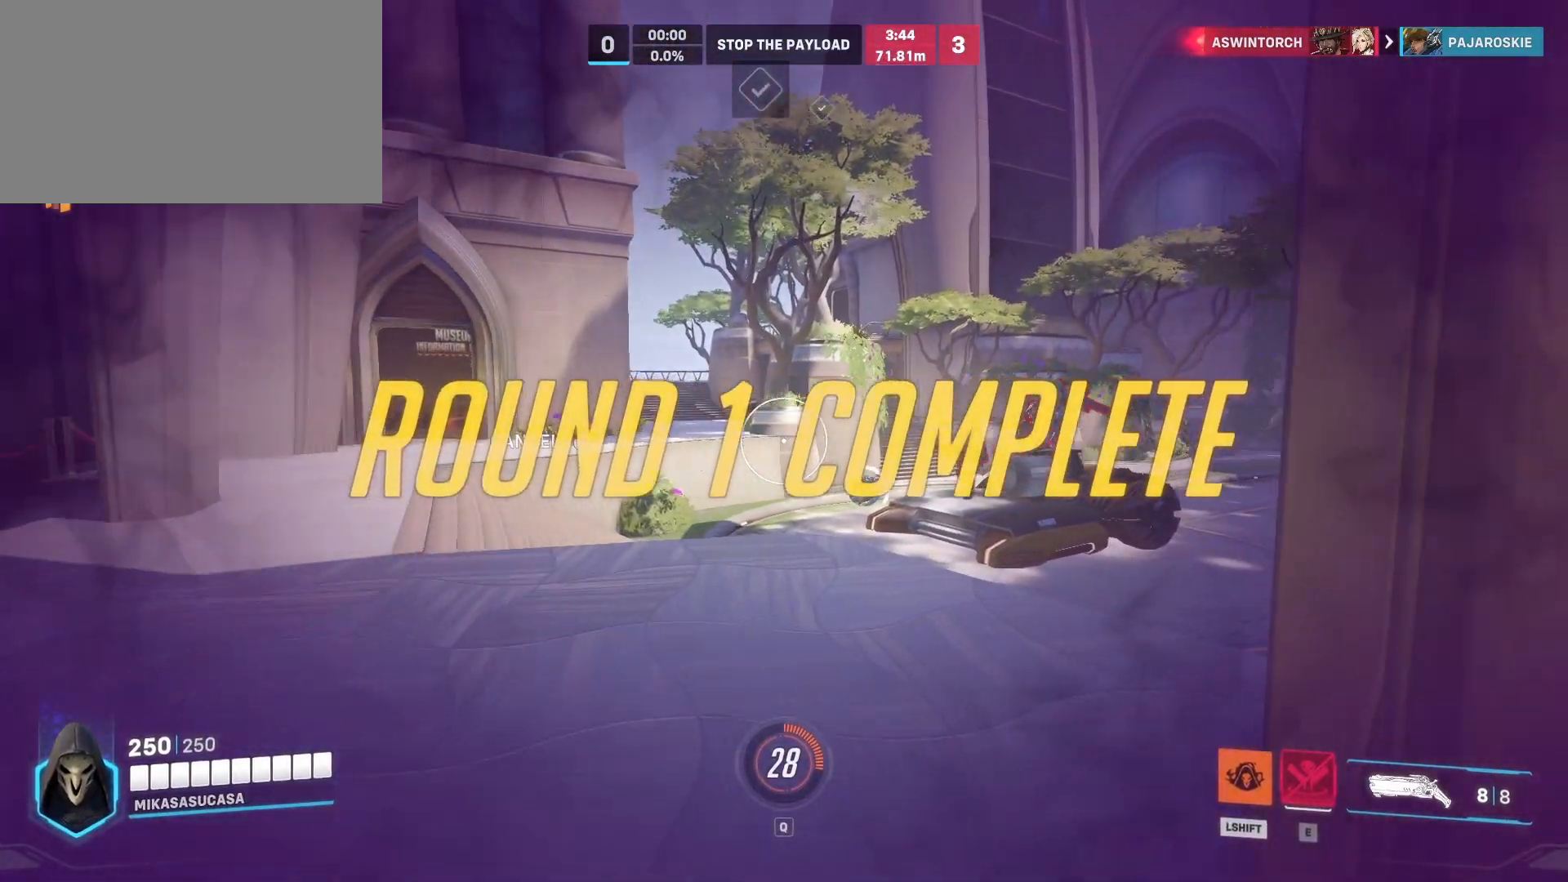
{"keys": ["w"], "mouse": [], "events": []}
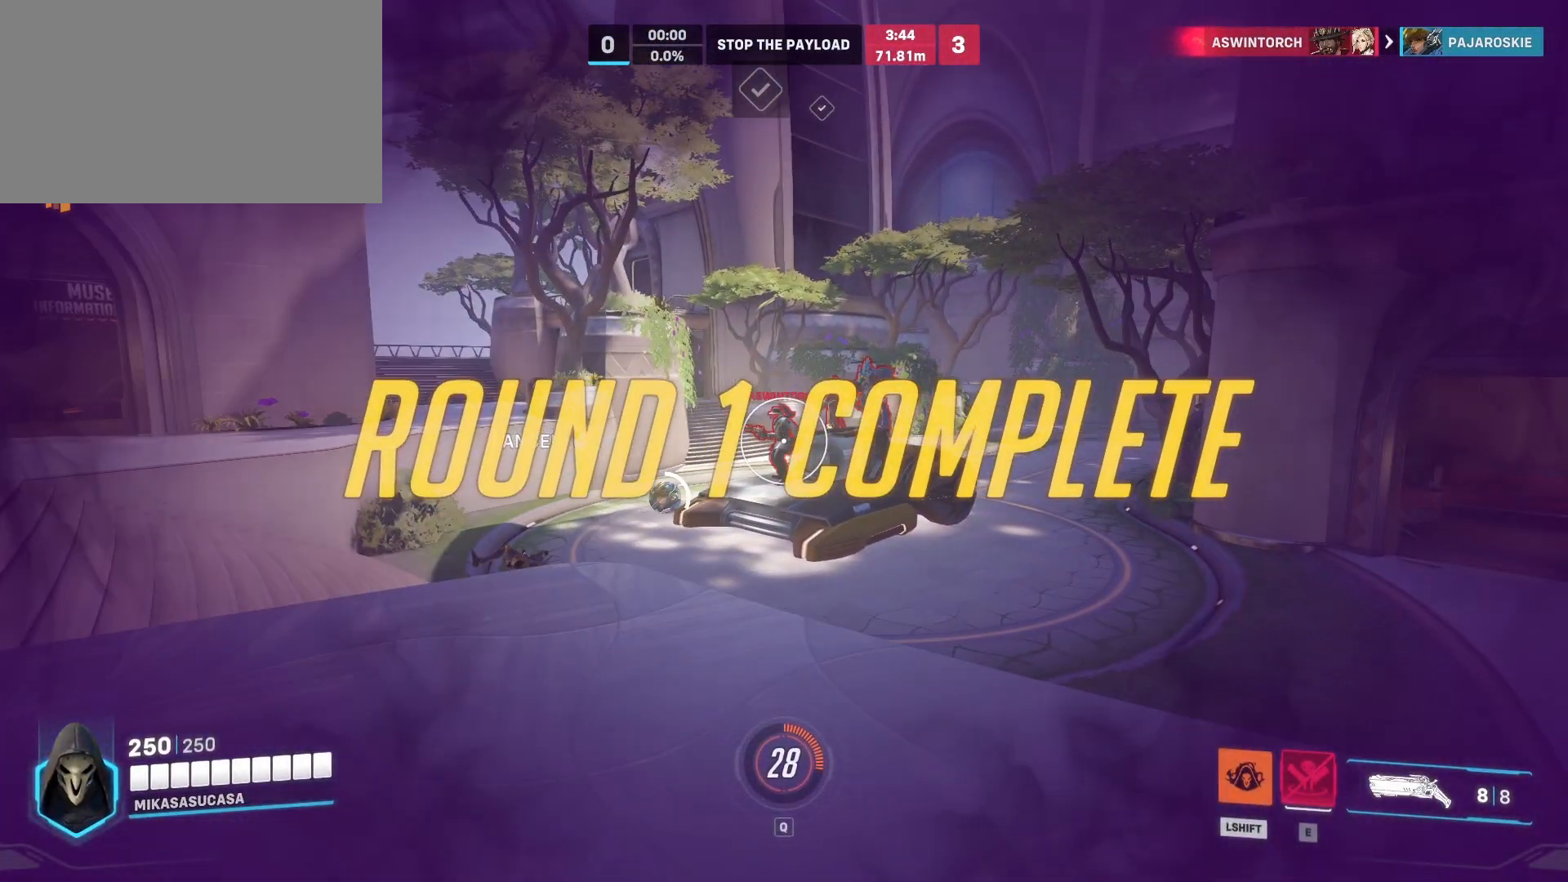
{"keys": ["w"], "mouse": [], "events": []}
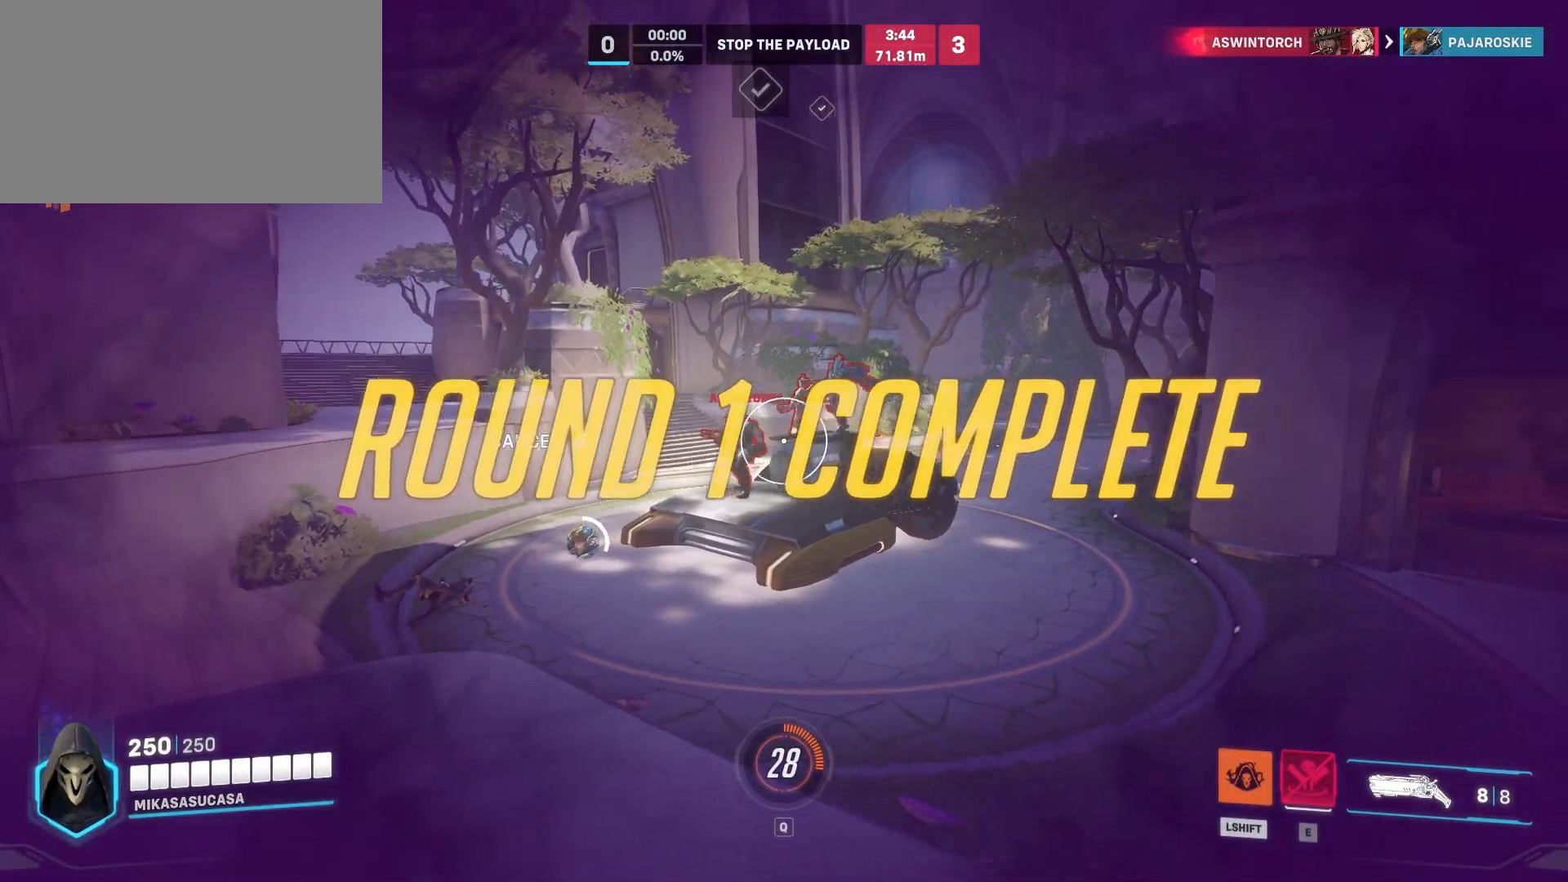
{"keys": ["w"], "mouse": [], "events": []}
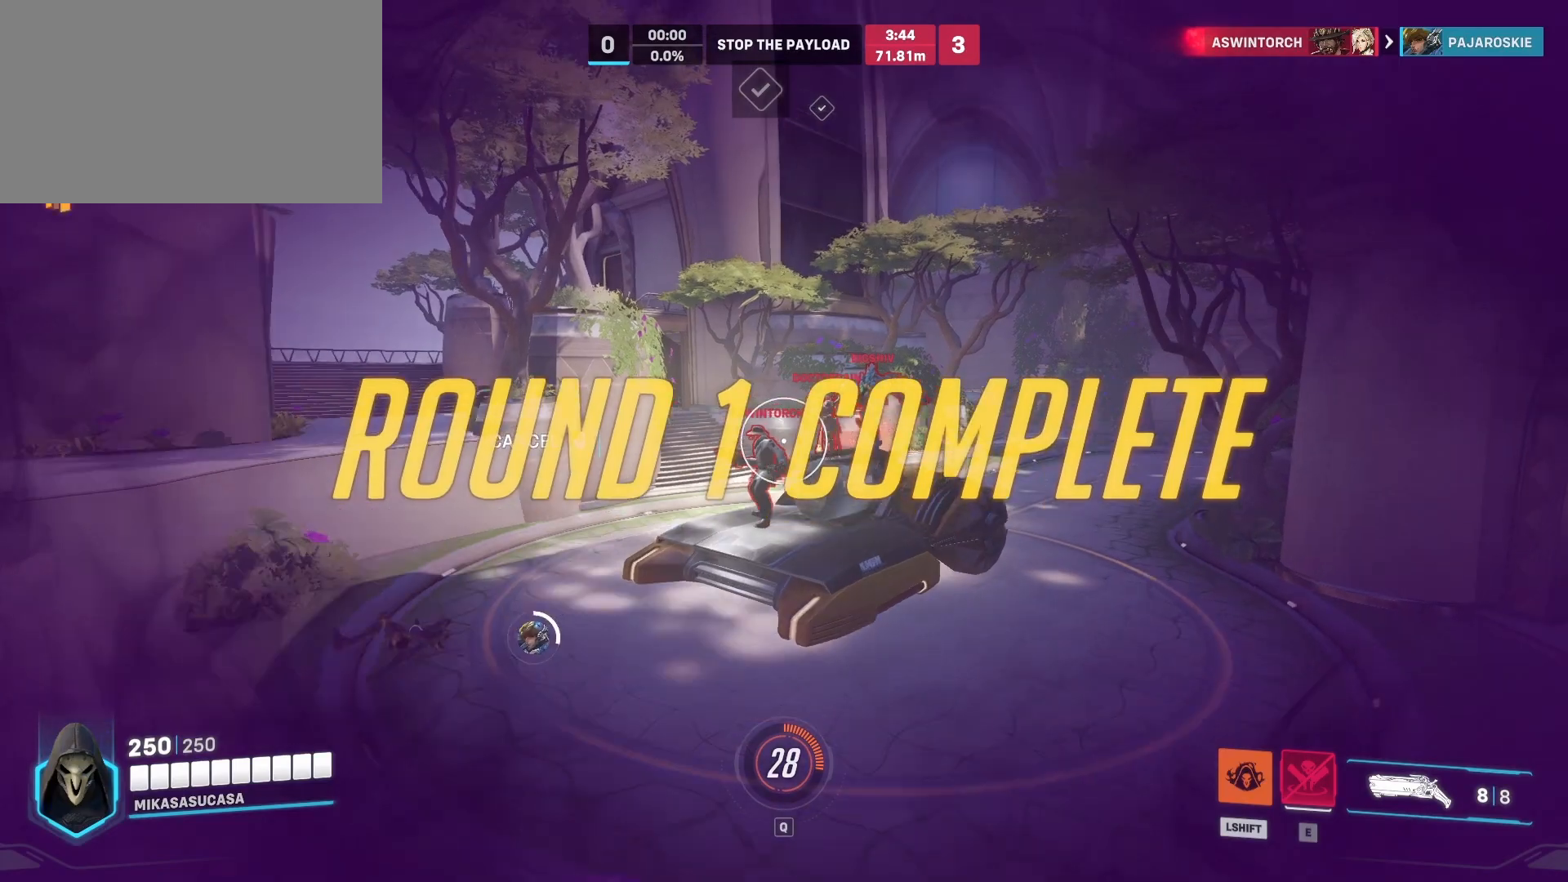
{"keys": ["w"], "mouse": [], "events": [[317, "space", "down"], [500, "space", "up"]]}
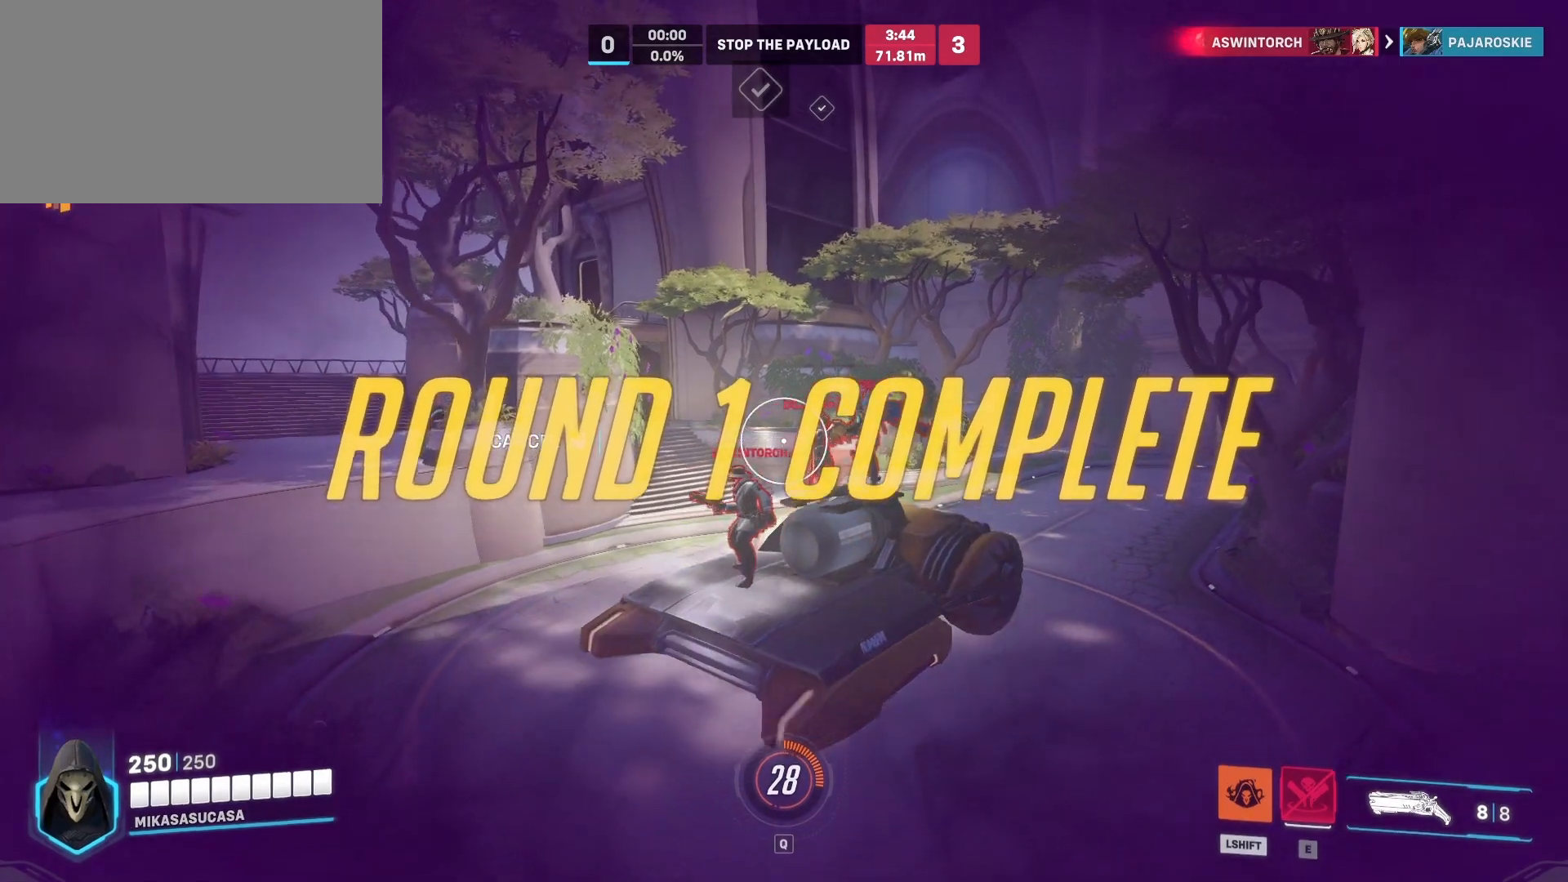
{"keys": ["w"], "mouse": [], "events": []}
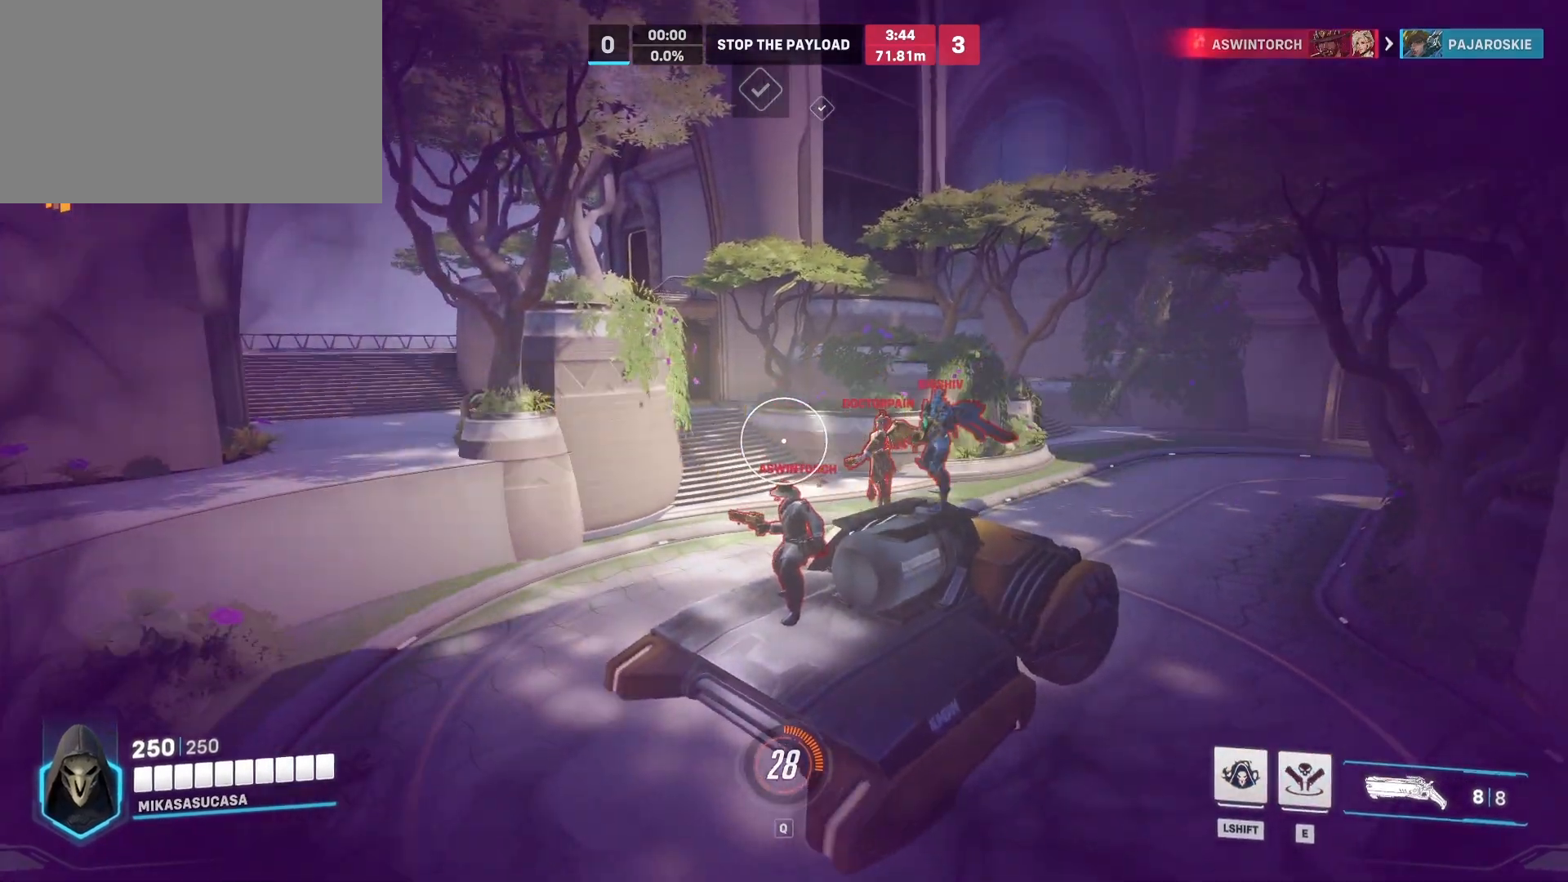
{"keys": ["w"], "mouse": [], "events": []}
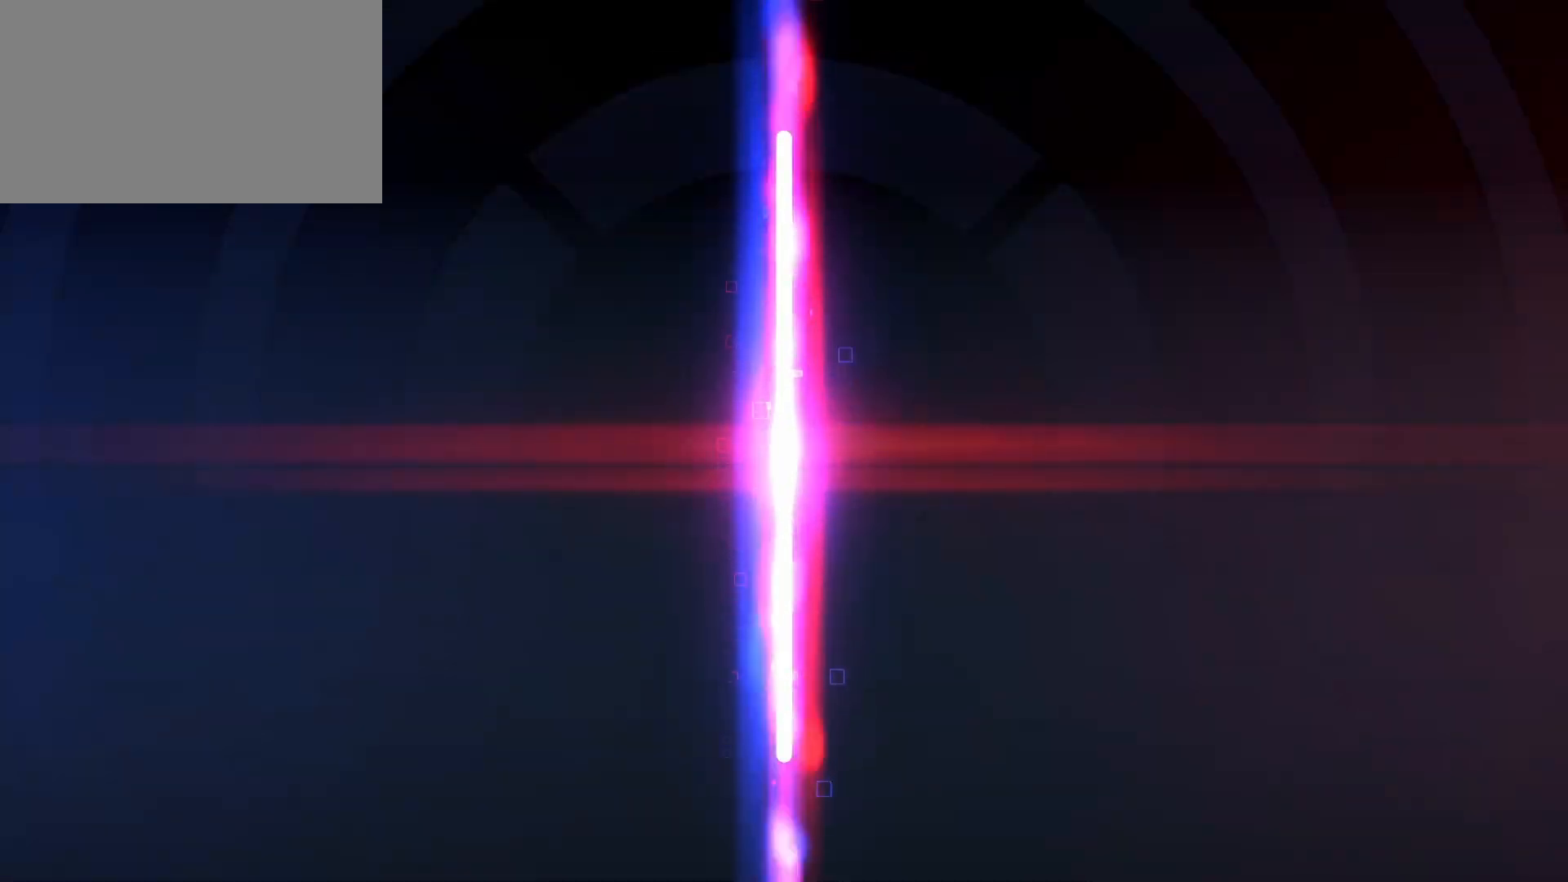
{"keys": ["a", "w"], "mouse": [], "events": [[418, "a", "down"]]}
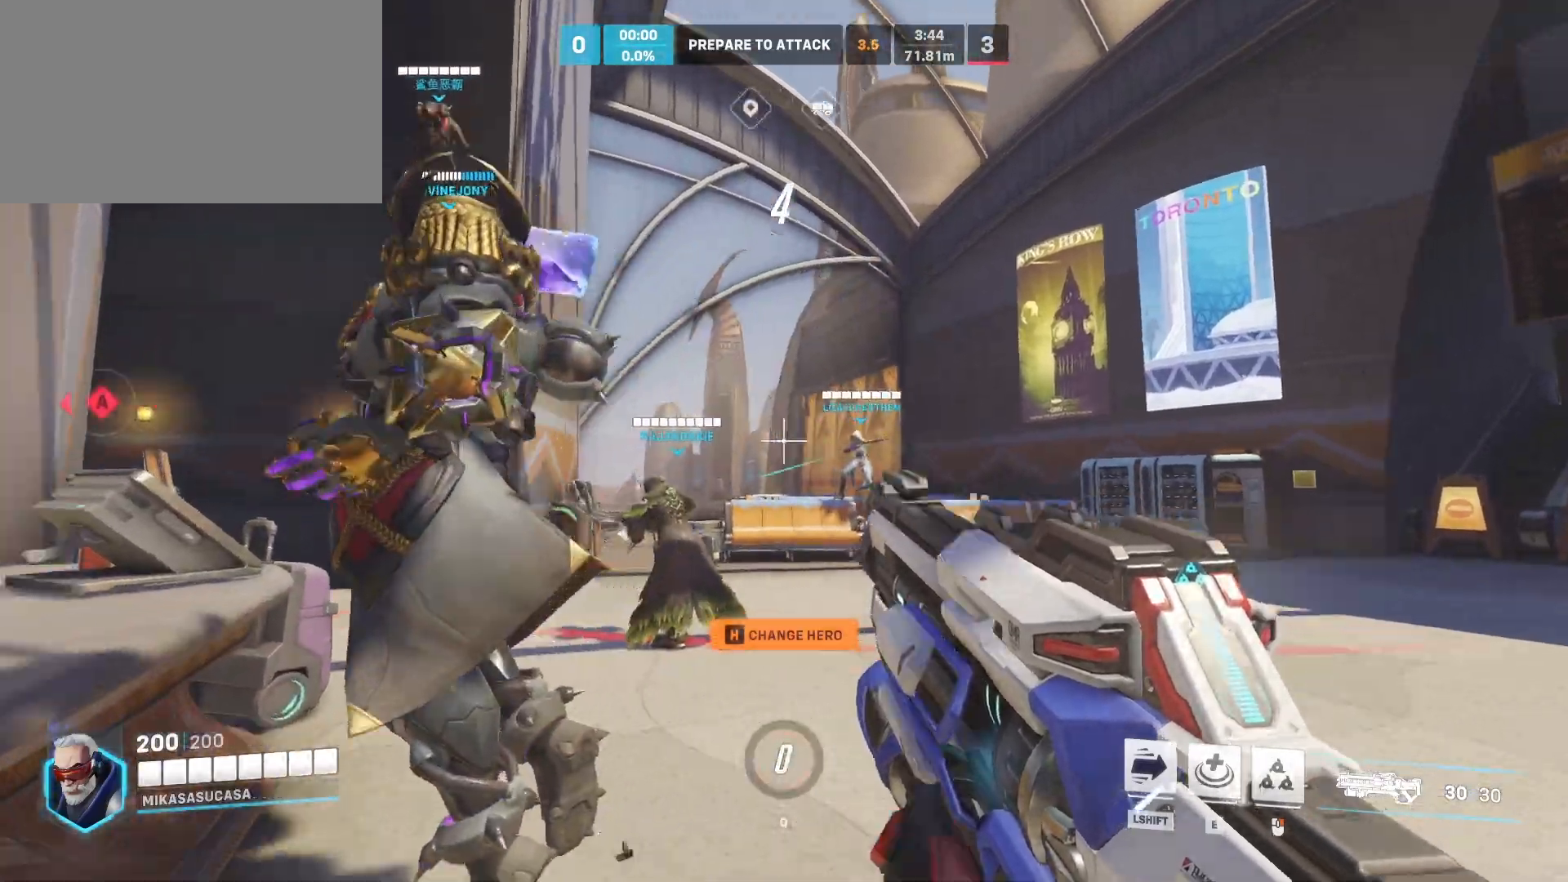
{"keys": [], "mouse": [], "events": [[183, "a", "up"], [467, "w", "up"]]}
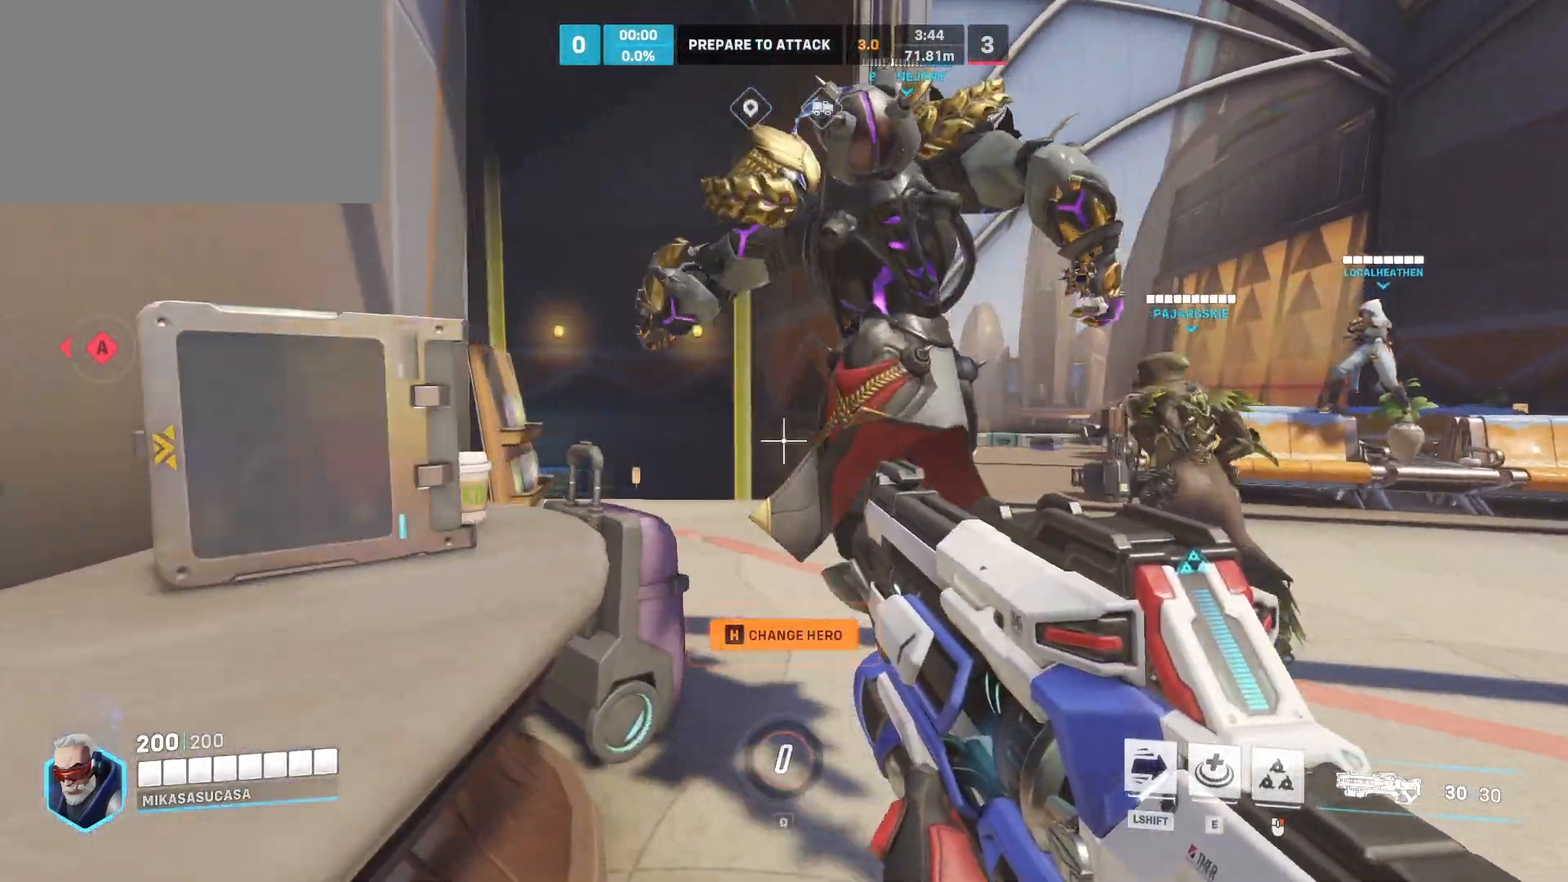
{"keys": ["w"], "mouse": [], "events": [[67, "d", "down"], [251, "w", "down"], [484, "d", "up"]]}
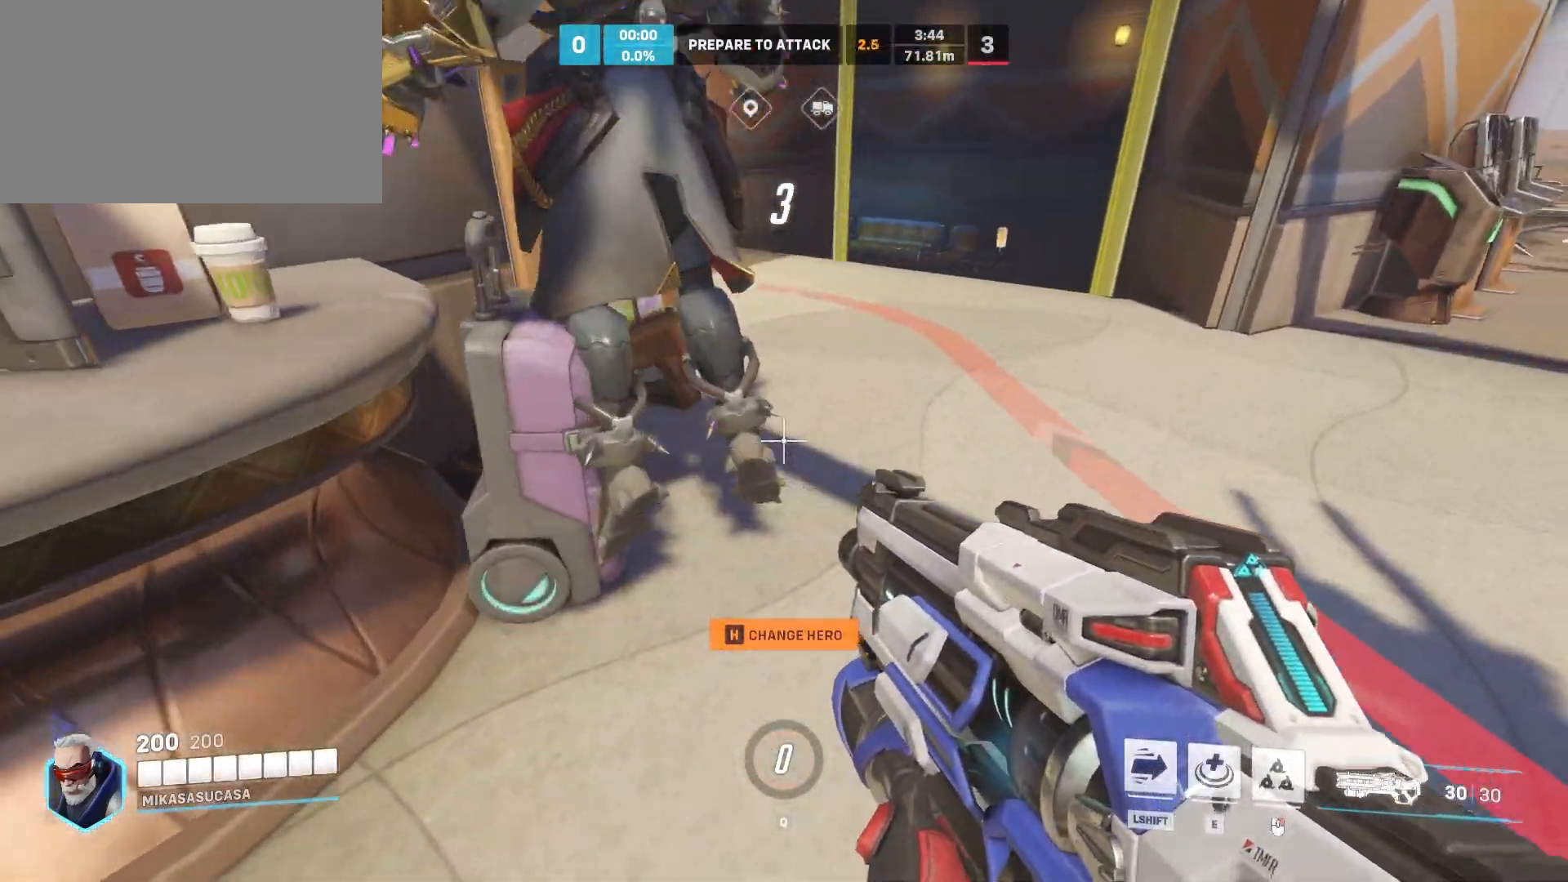
{"keys": ["d"], "mouse": [], "events": [[83, "d", "down"], [317, "w", "up"]]}
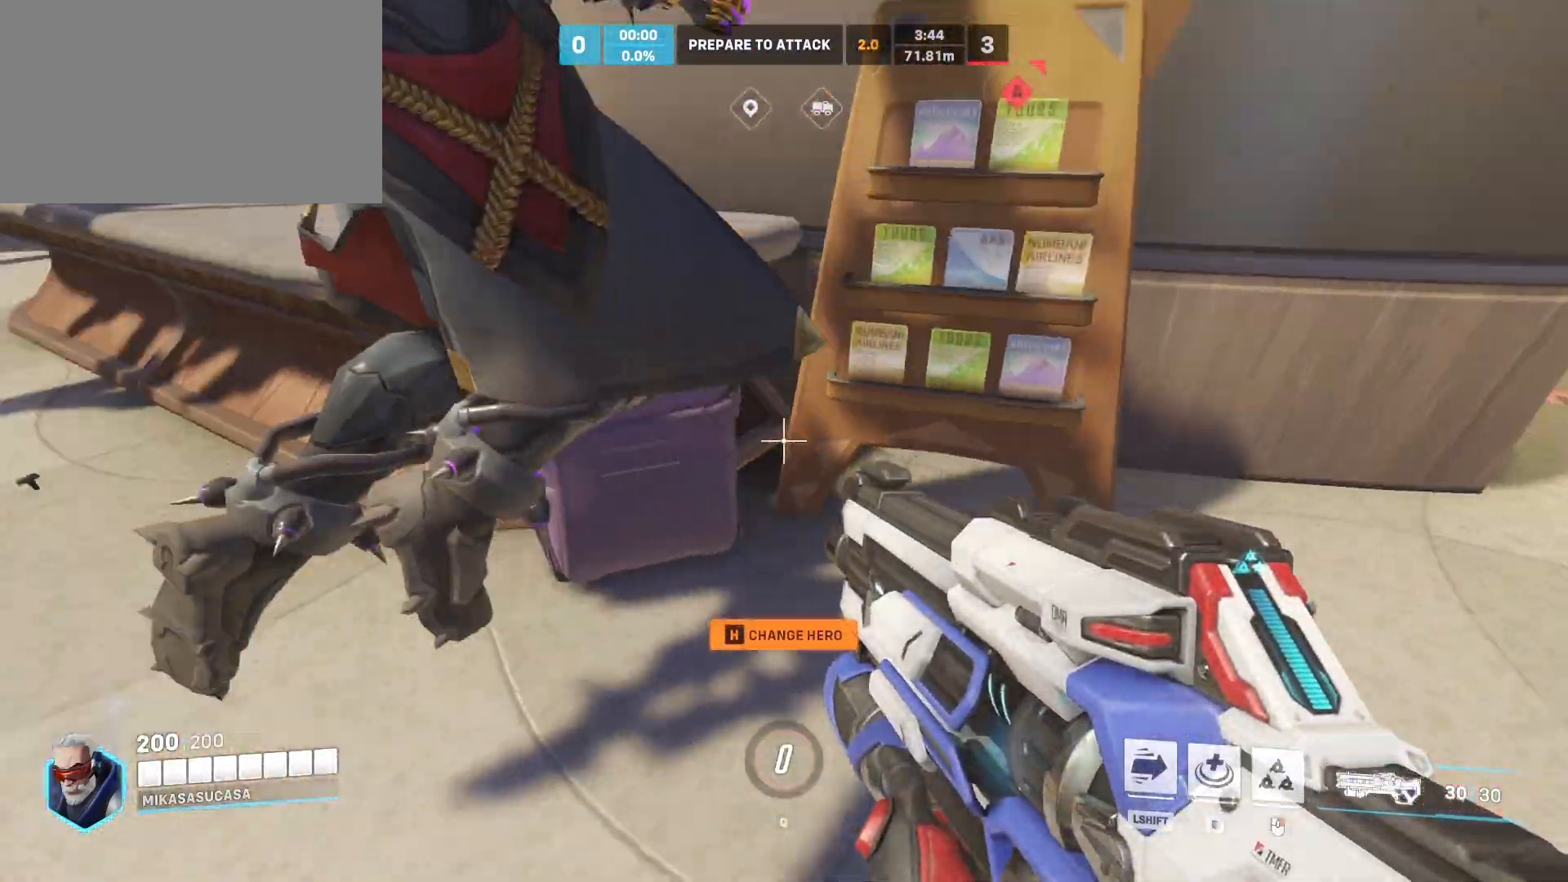
{"keys": ["d"], "mouse": [], "events": [[101, "d", "up"], [334, "d", "down"]]}
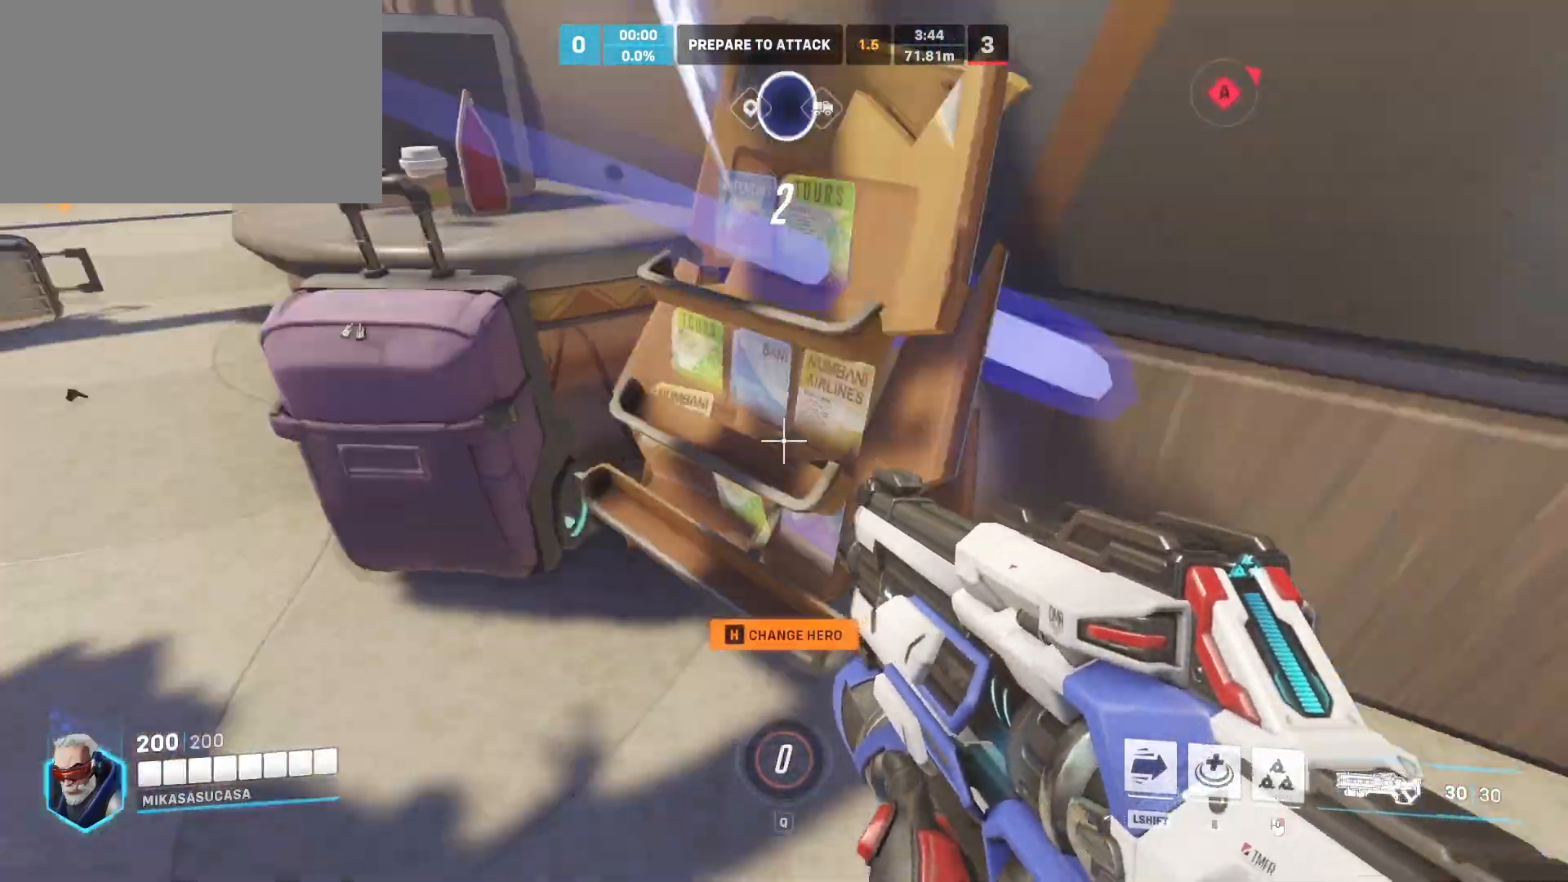
{"keys": ["w"], "mouse": [], "events": [[117, "w", "down"], [450, "d", "up"]]}
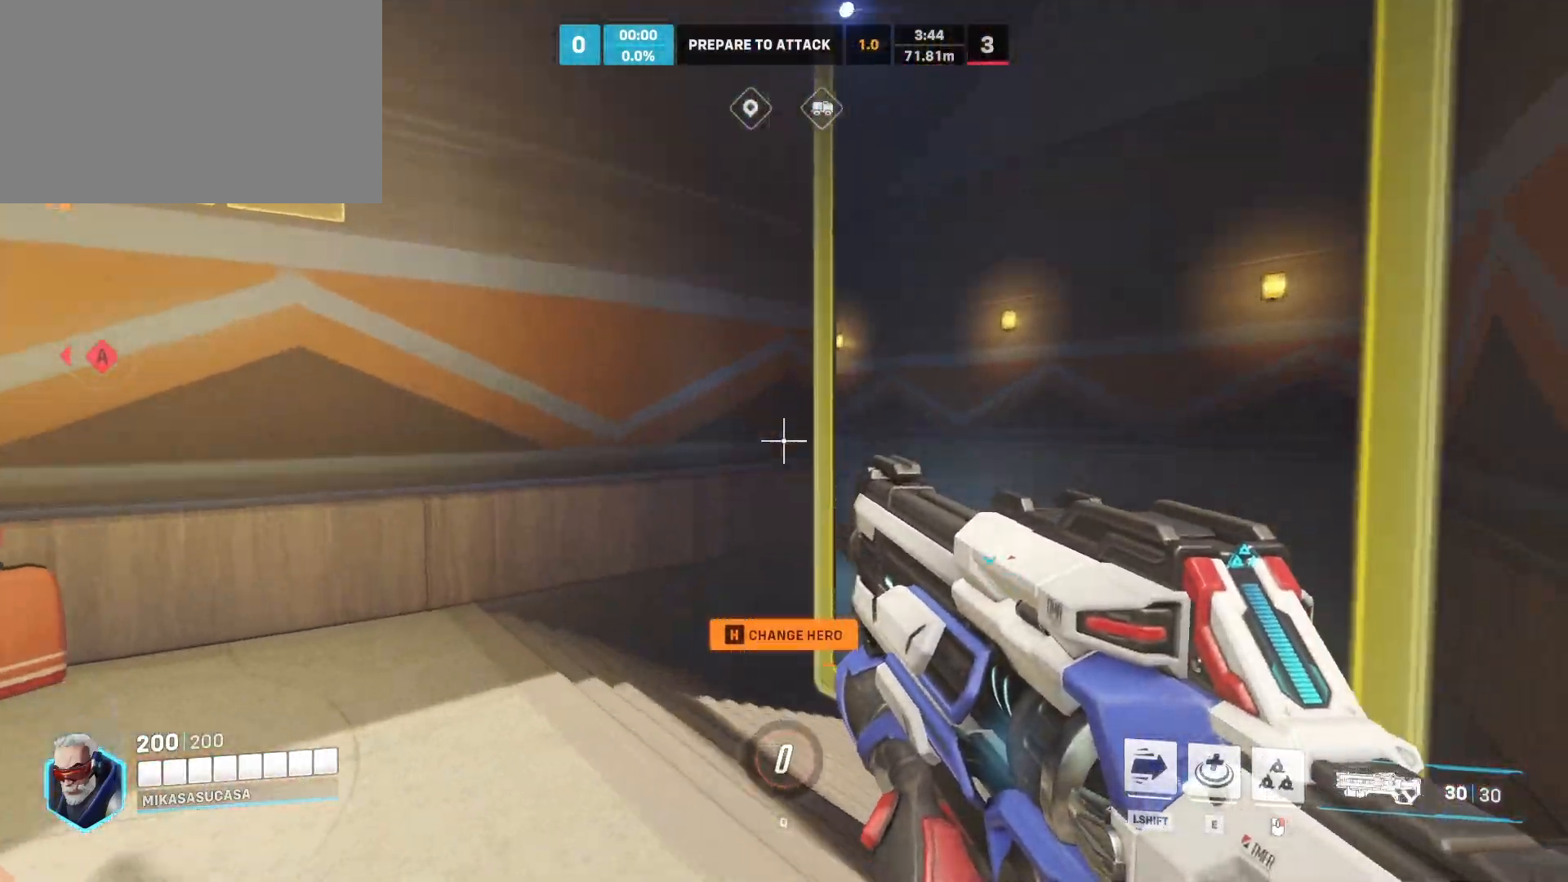
{"keys": ["shift", "space", "w"], "mouse": [], "events": [[184, "shift", "down"], [418, "space", "down"]]}
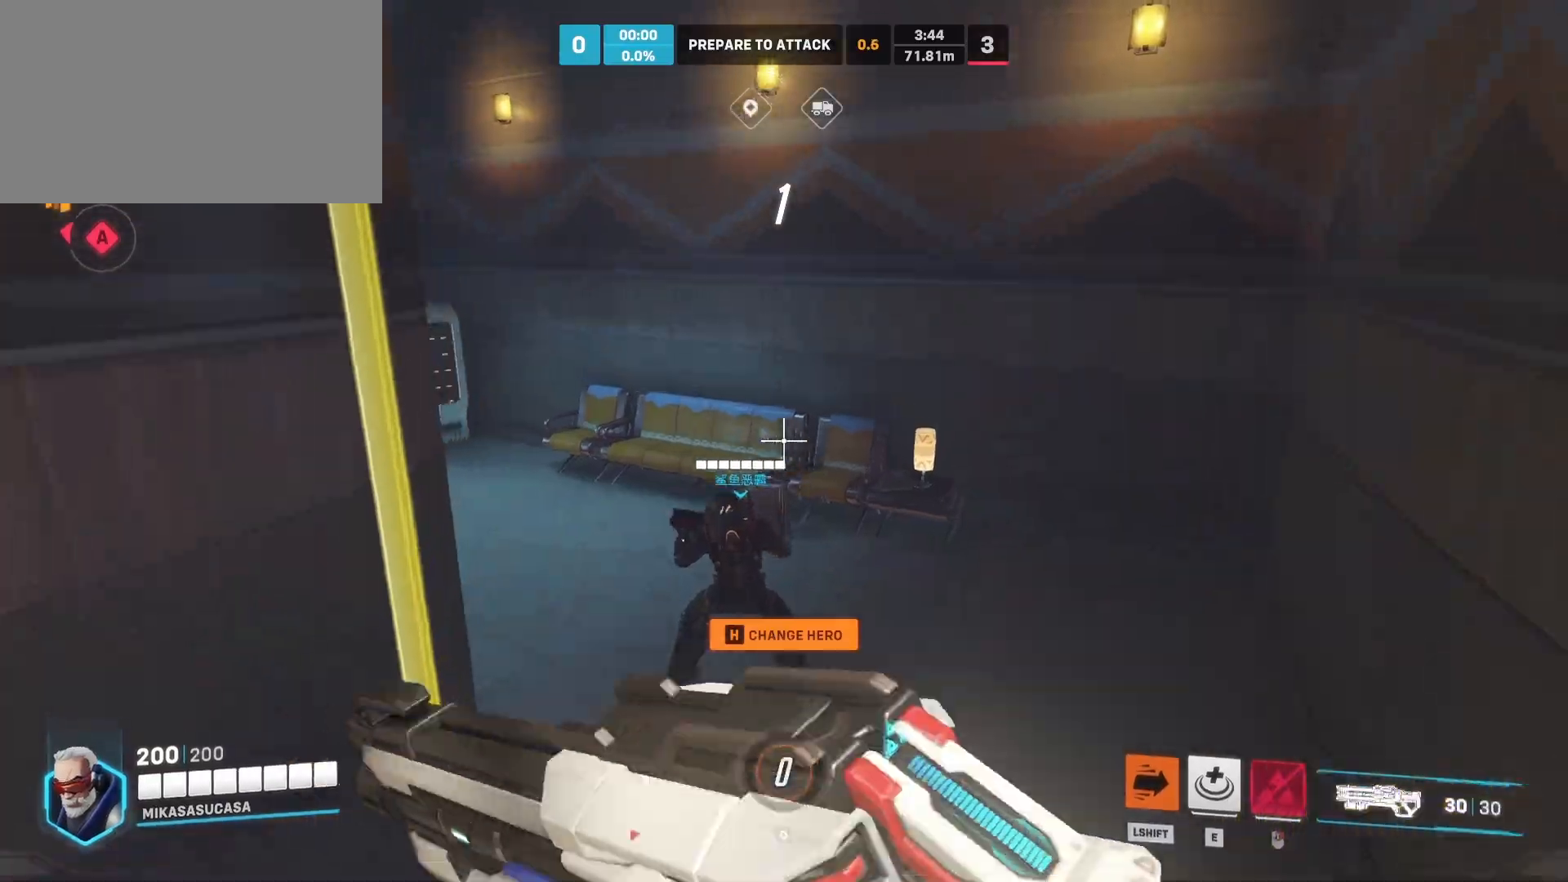
{"keys": ["a", "s"], "mouse": ["left"], "events": [[67, "a", "down"], [67, "mouse_left", "down"], [67, "shift", "up"], [67, "space", "up"], [200, "w", "up"], [434, "s", "down"]]}
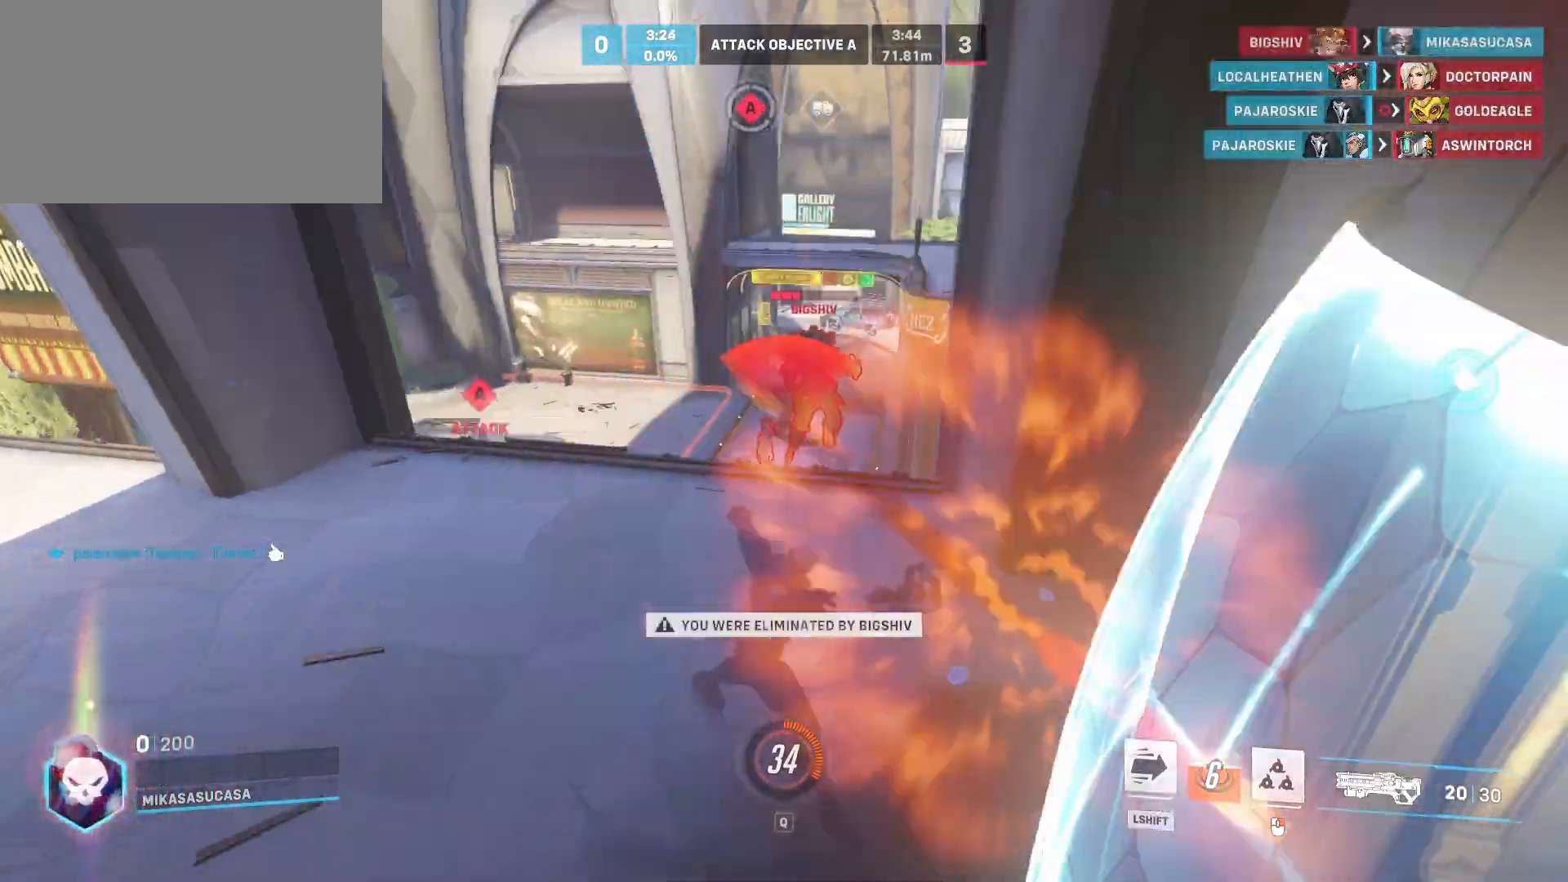
{"keys": [], "mouse": [], "events": [[117, "mouse_left", "up"], [484, "a", "up"], [484, "s", "up"]]}
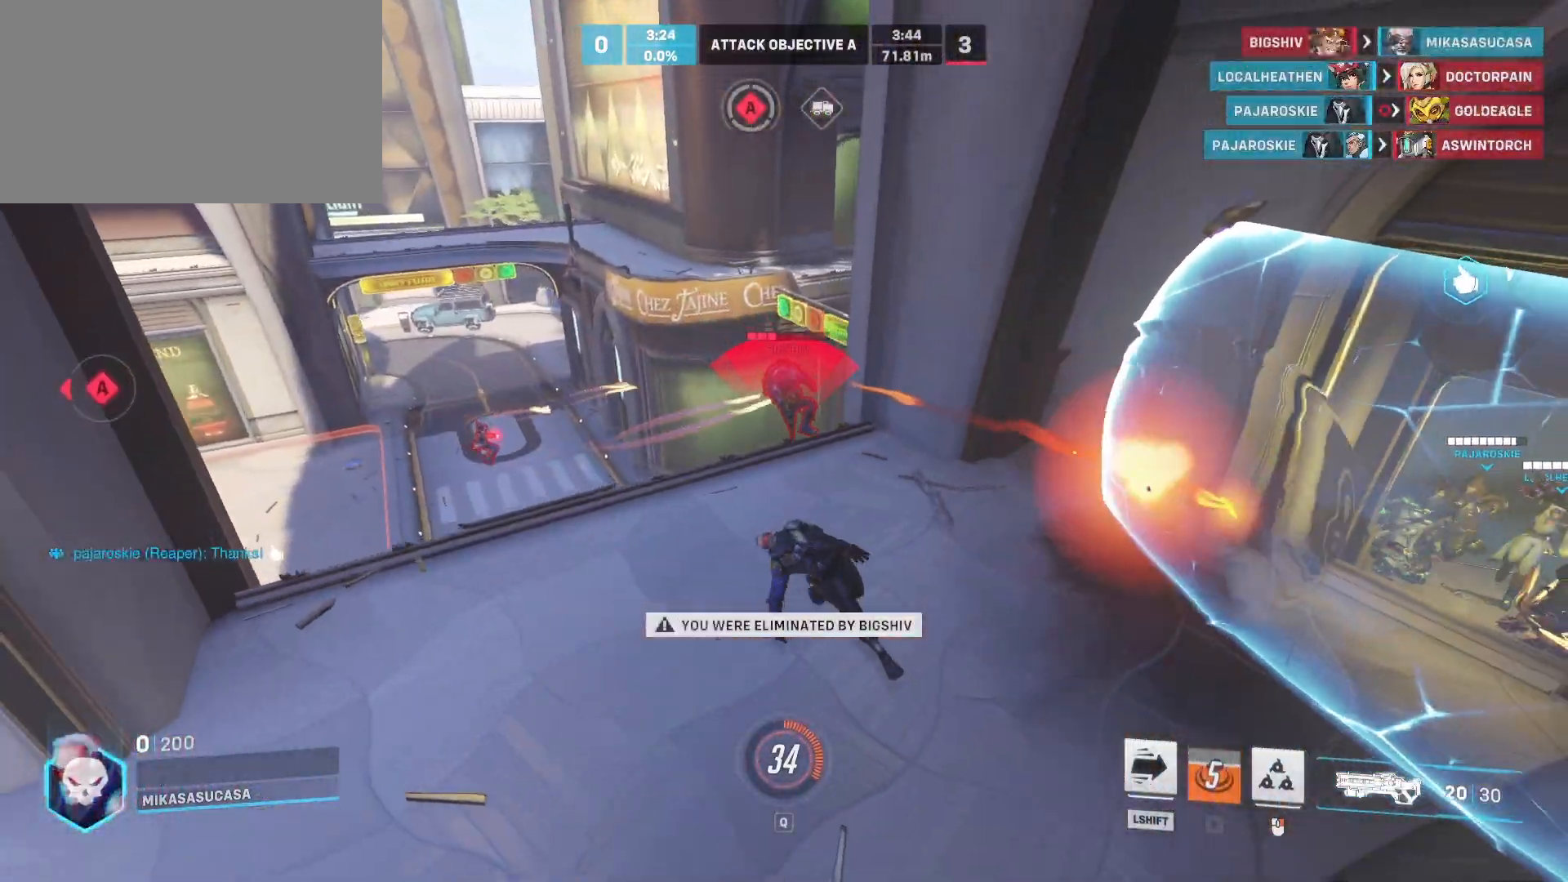
{"keys": [], "mouse": [], "events": []}
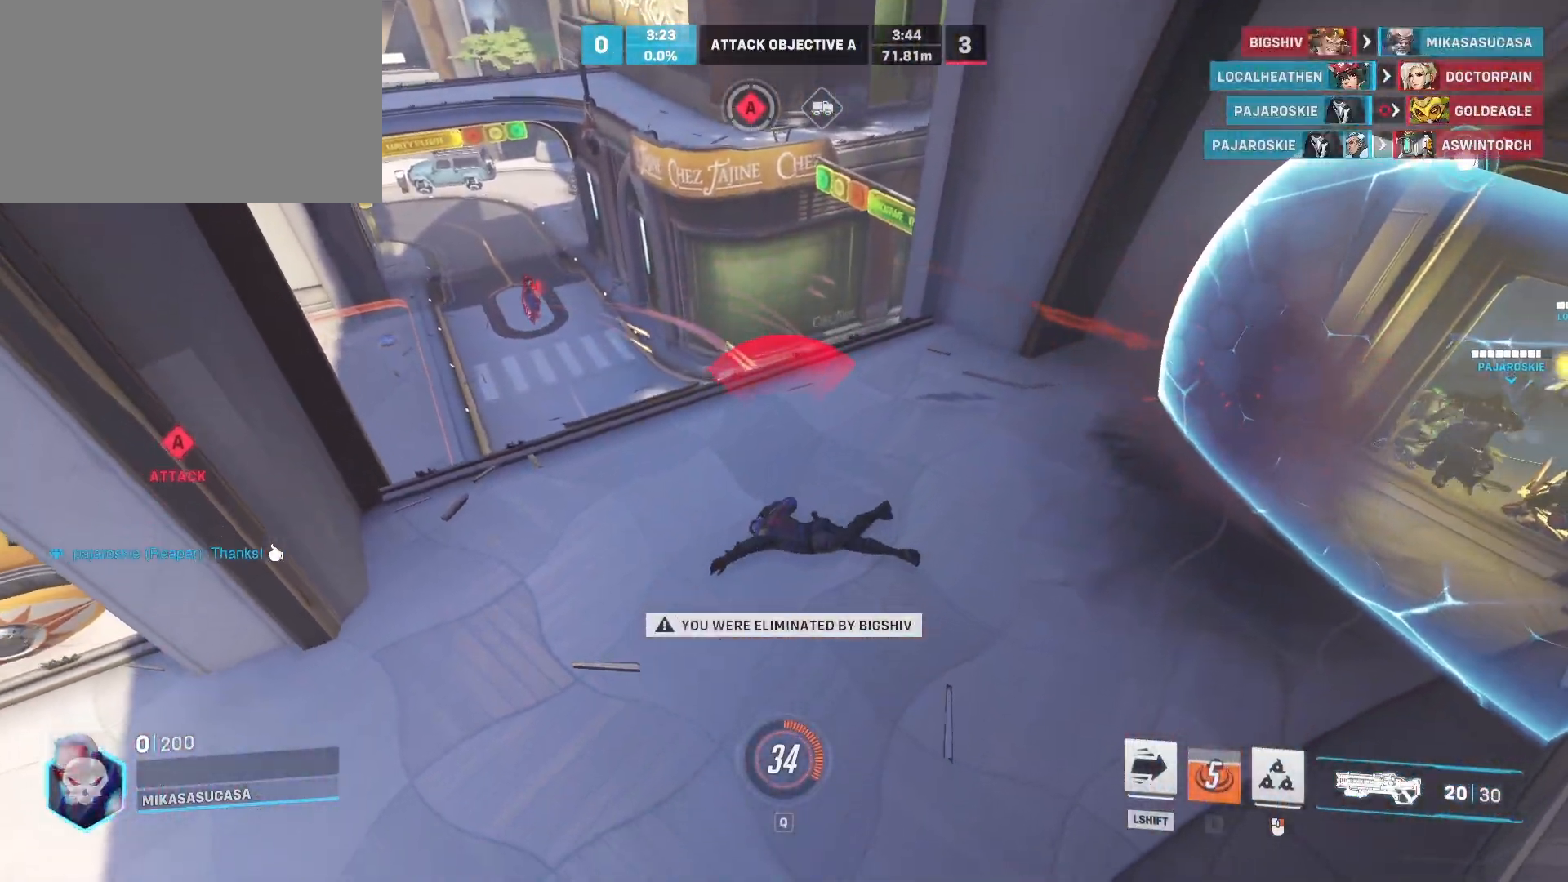
{"keys": ["shift", "w"], "mouse": [], "events": [[101, "shift", "down"], [101, "w", "down"]]}
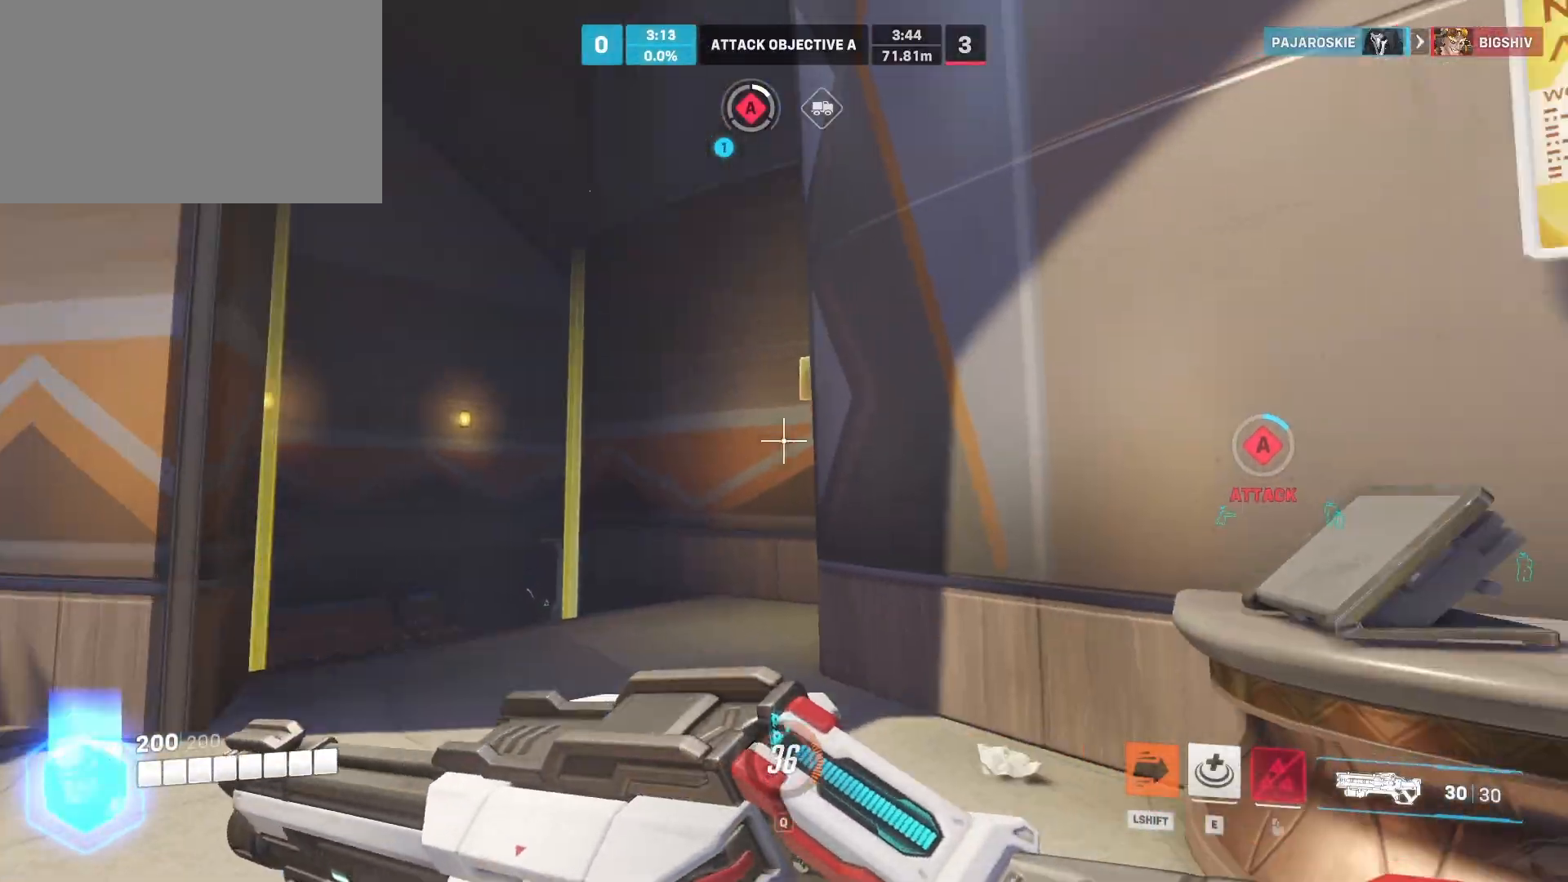
{"keys": ["shift", "w"], "mouse": [], "events": [[167, "space", "down"], [367, "space", "up"]]}
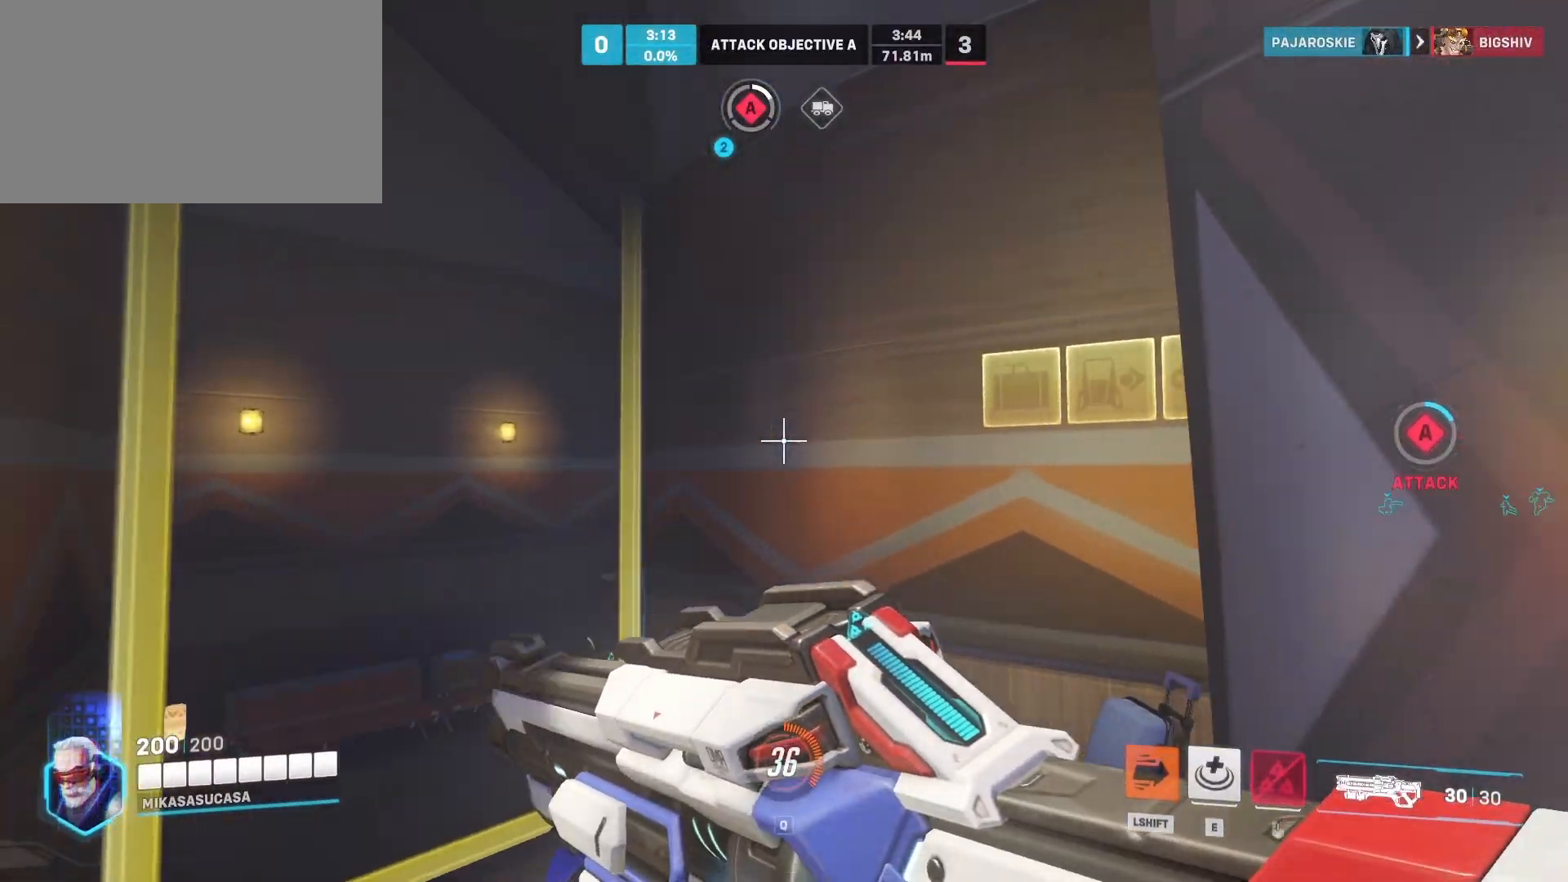
{"keys": ["shift", "w"], "mouse": [], "events": []}